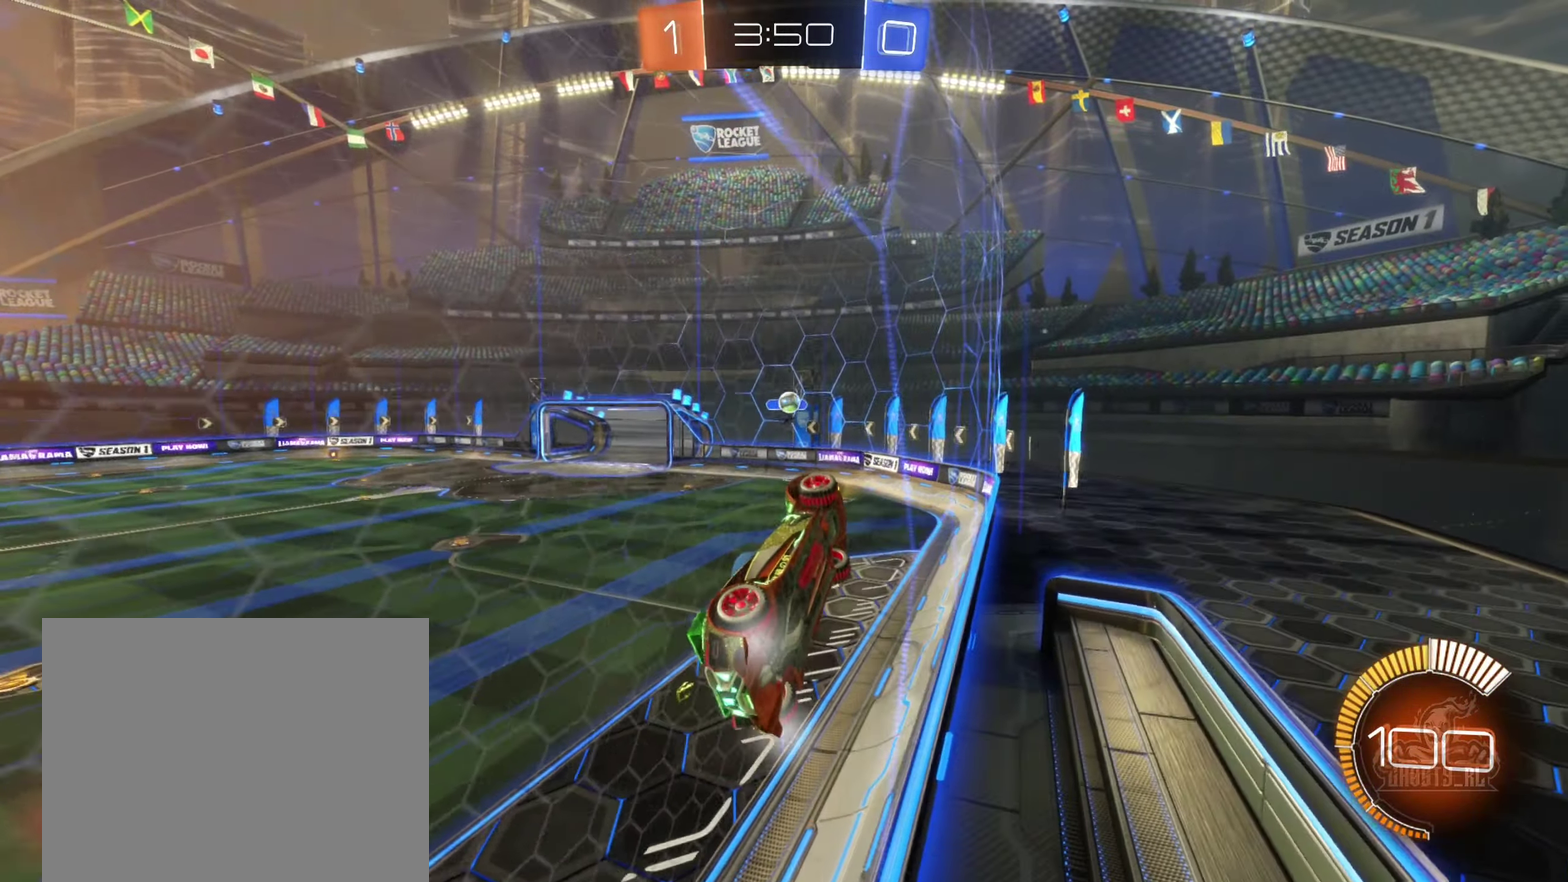
Gameplay with a controller (Xbox layout); each line is a JSON object with the inputs held at the frame after it. "events" lists button and stick changes between this image and that frame as [ms after this image, input, new state], when the widget could be followed in between. Not read: HOME.
{"buttons": ["L2", "R2"], "left_stick": "center", "right_stick": "center", "events": [[384, "left_stick", "center"], [417, "L2", "down"]]}
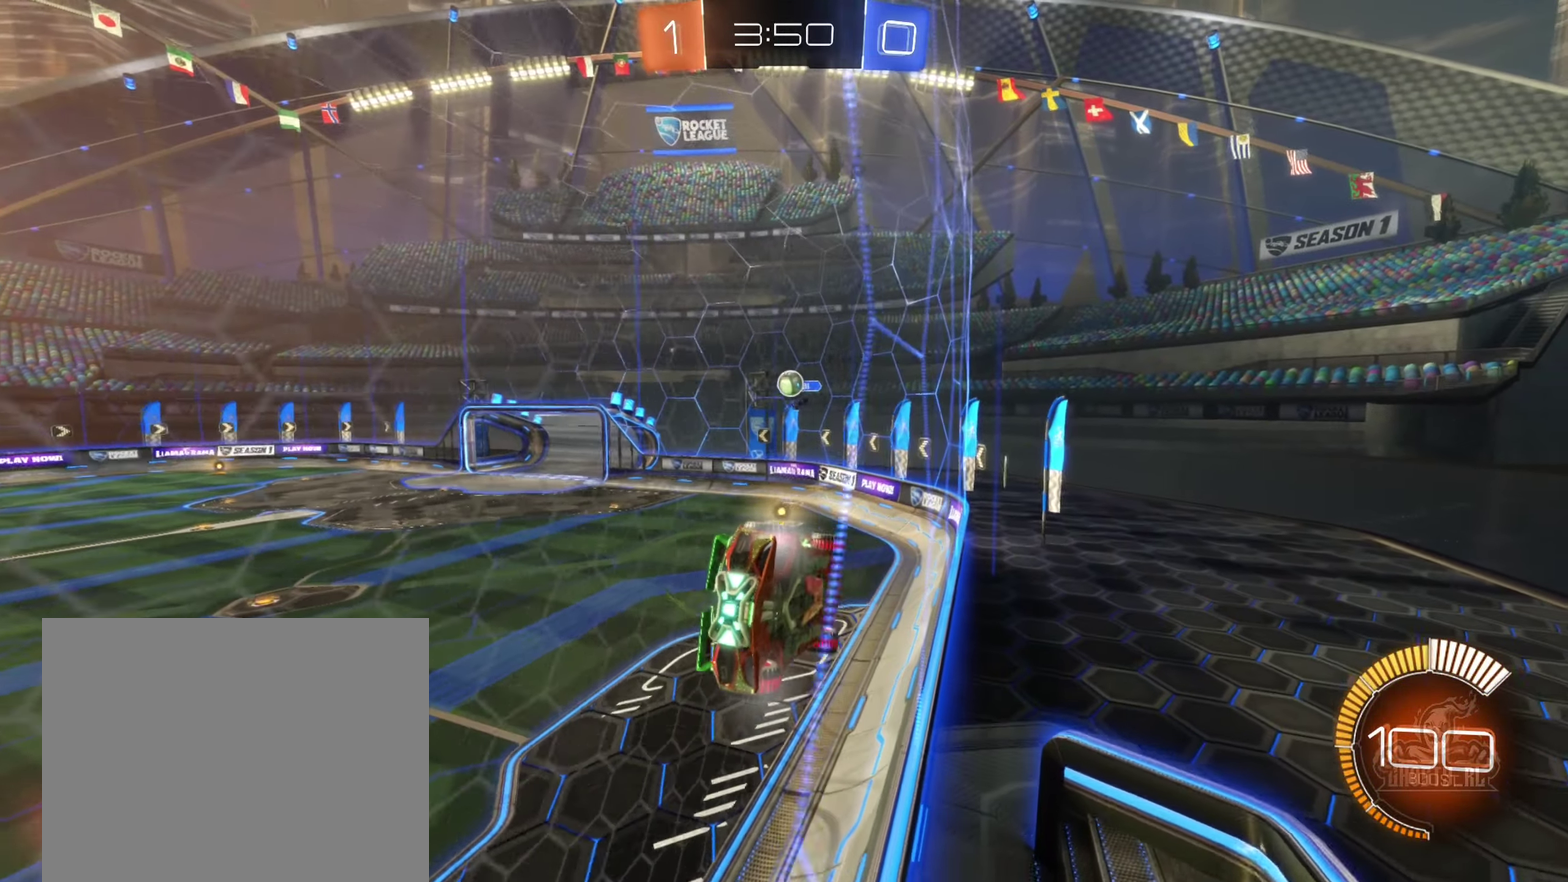
{"buttons": ["L2"], "left_stick": "right", "right_stick": "center", "events": [[67, "L2", "up"], [67, "left_stick", "left"], [384, "left_stick", "center"], [450, "L2", "down"], [450, "R2", "up"], [484, "left_stick", "right"]]}
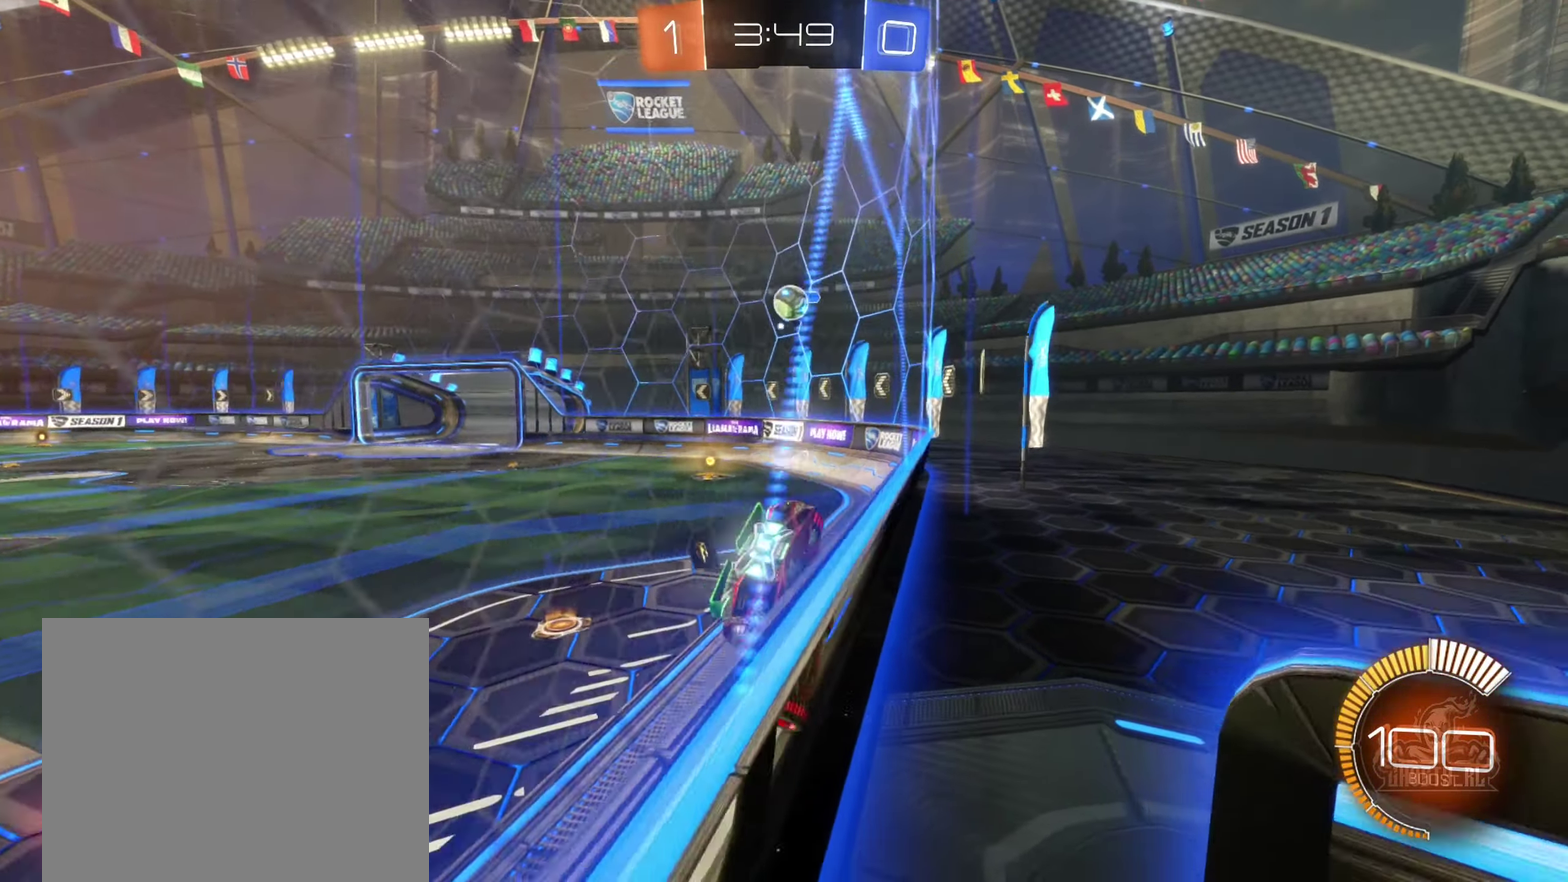
{"buttons": ["R2"], "left_stick": "left", "right_stick": "center", "events": [[117, "left_stick", "center"], [134, "L2", "up"], [150, "R2", "down"], [167, "left_stick", "left"], [350, "L1", "down"], [466, "L1", "up"]]}
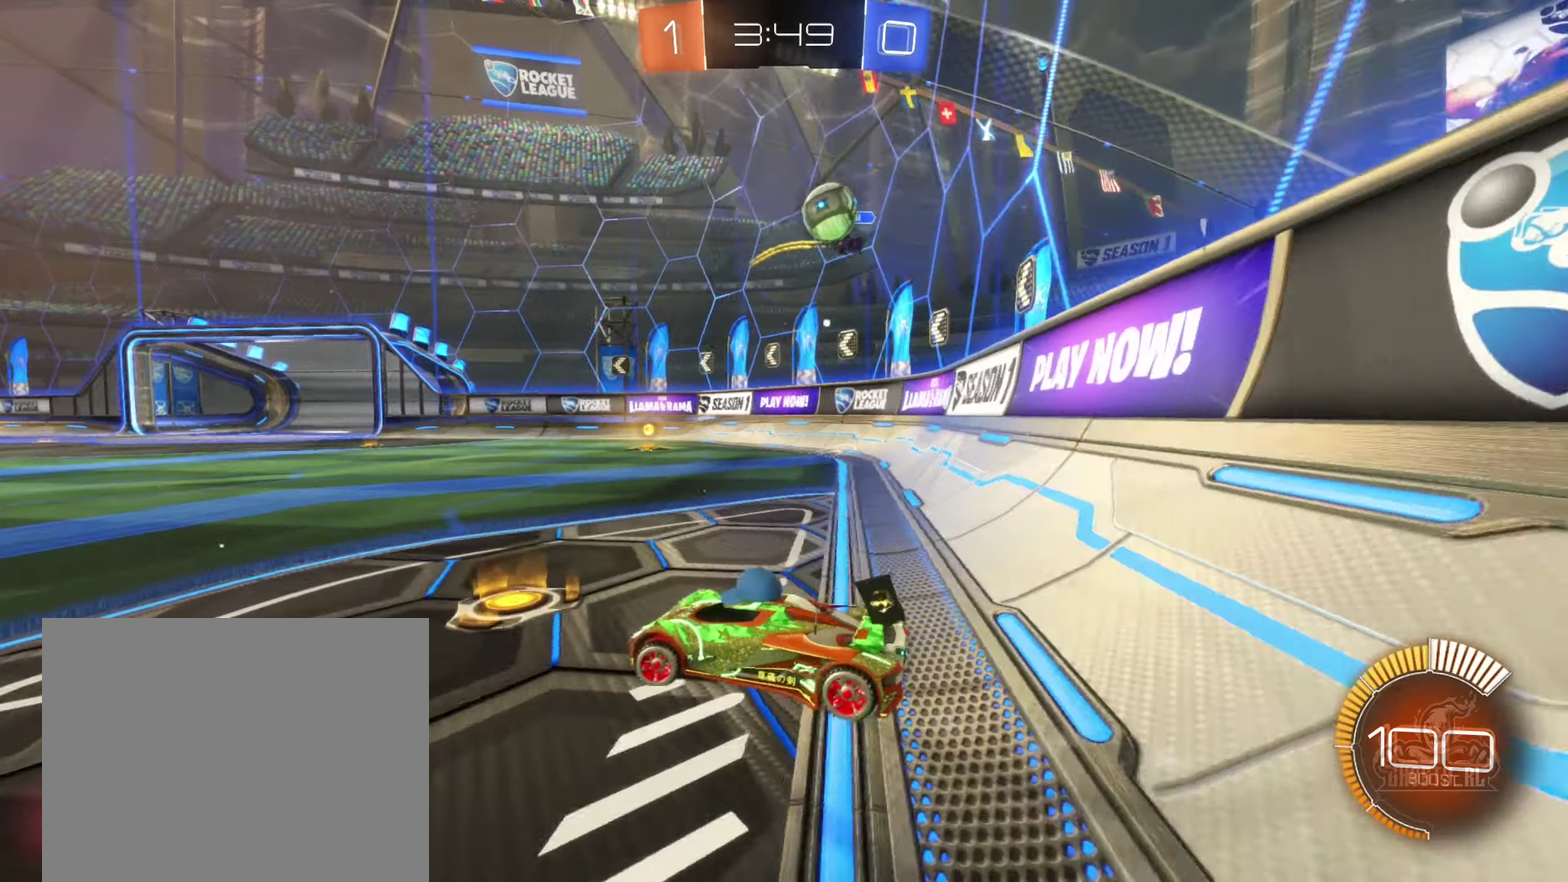
{"buttons": ["R2"], "left_stick": "left", "right_stick": "center", "events": []}
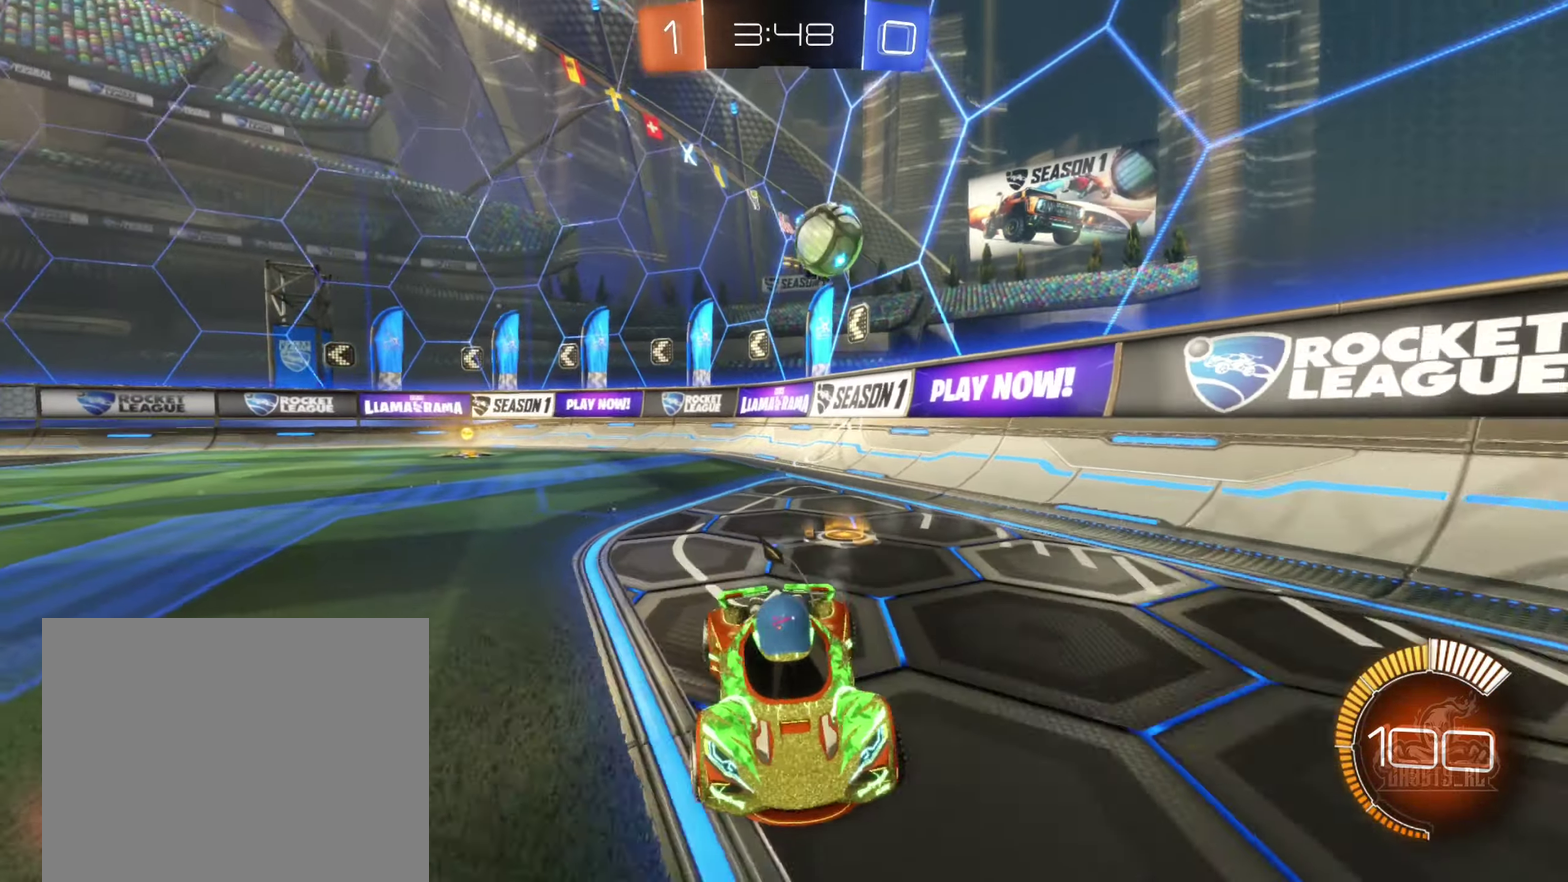
{"buttons": ["B", "R2"], "left_stick": "right", "right_stick": "center", "events": [[300, "left_stick", "center"], [400, "left_stick", "right"], [433, "B", "down"]]}
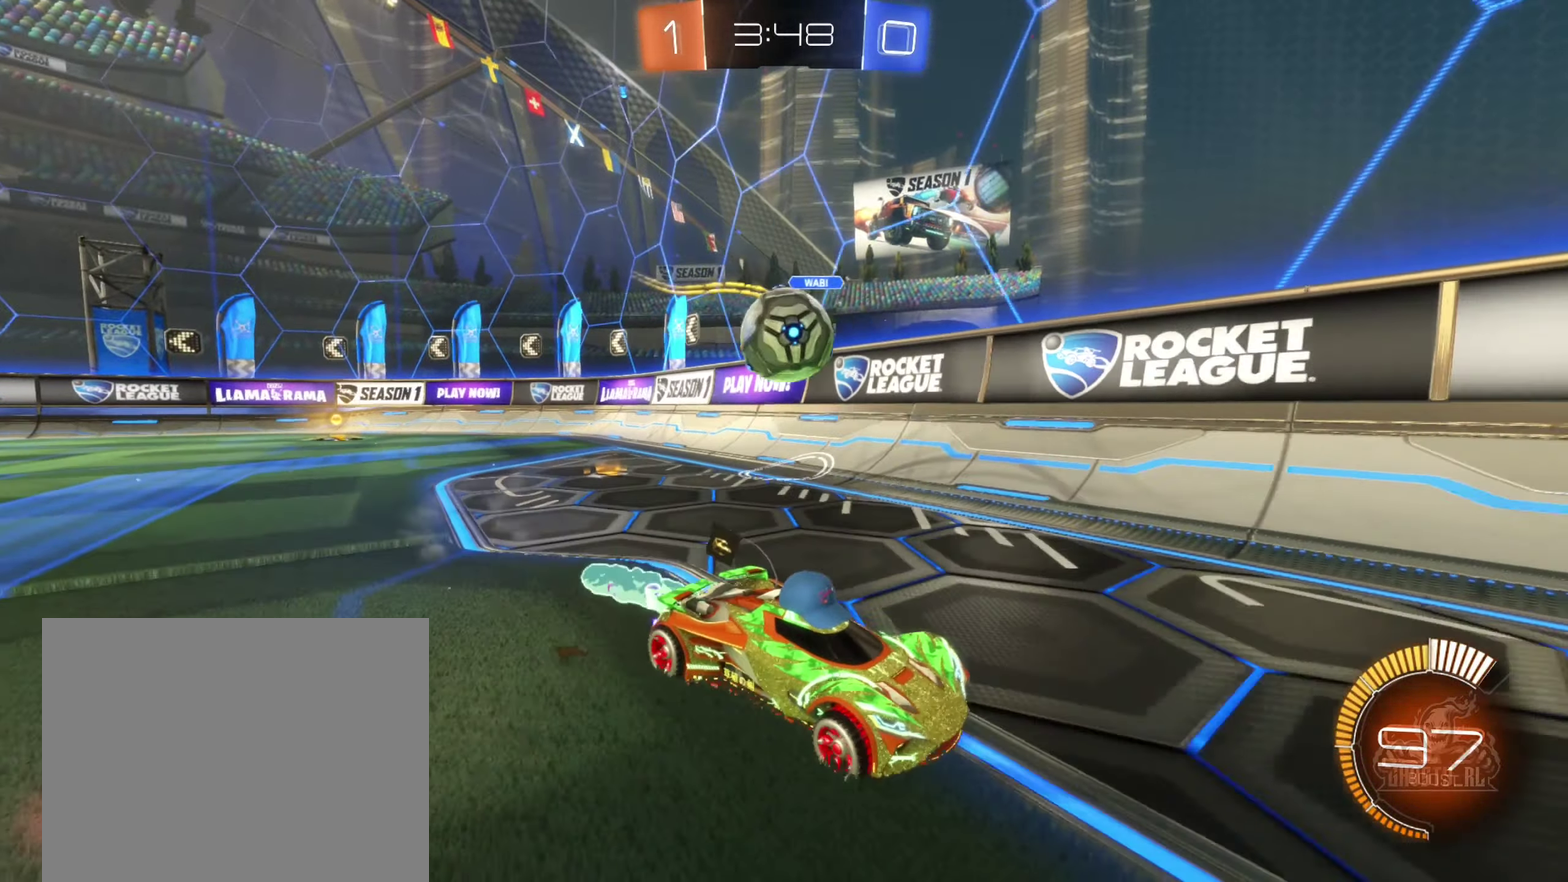
{"buttons": ["B", "R2"], "left_stick": "center", "right_stick": "center", "events": [[16, "left_stick", "center"], [166, "left_stick", "right"], [383, "left_stick", "center"]]}
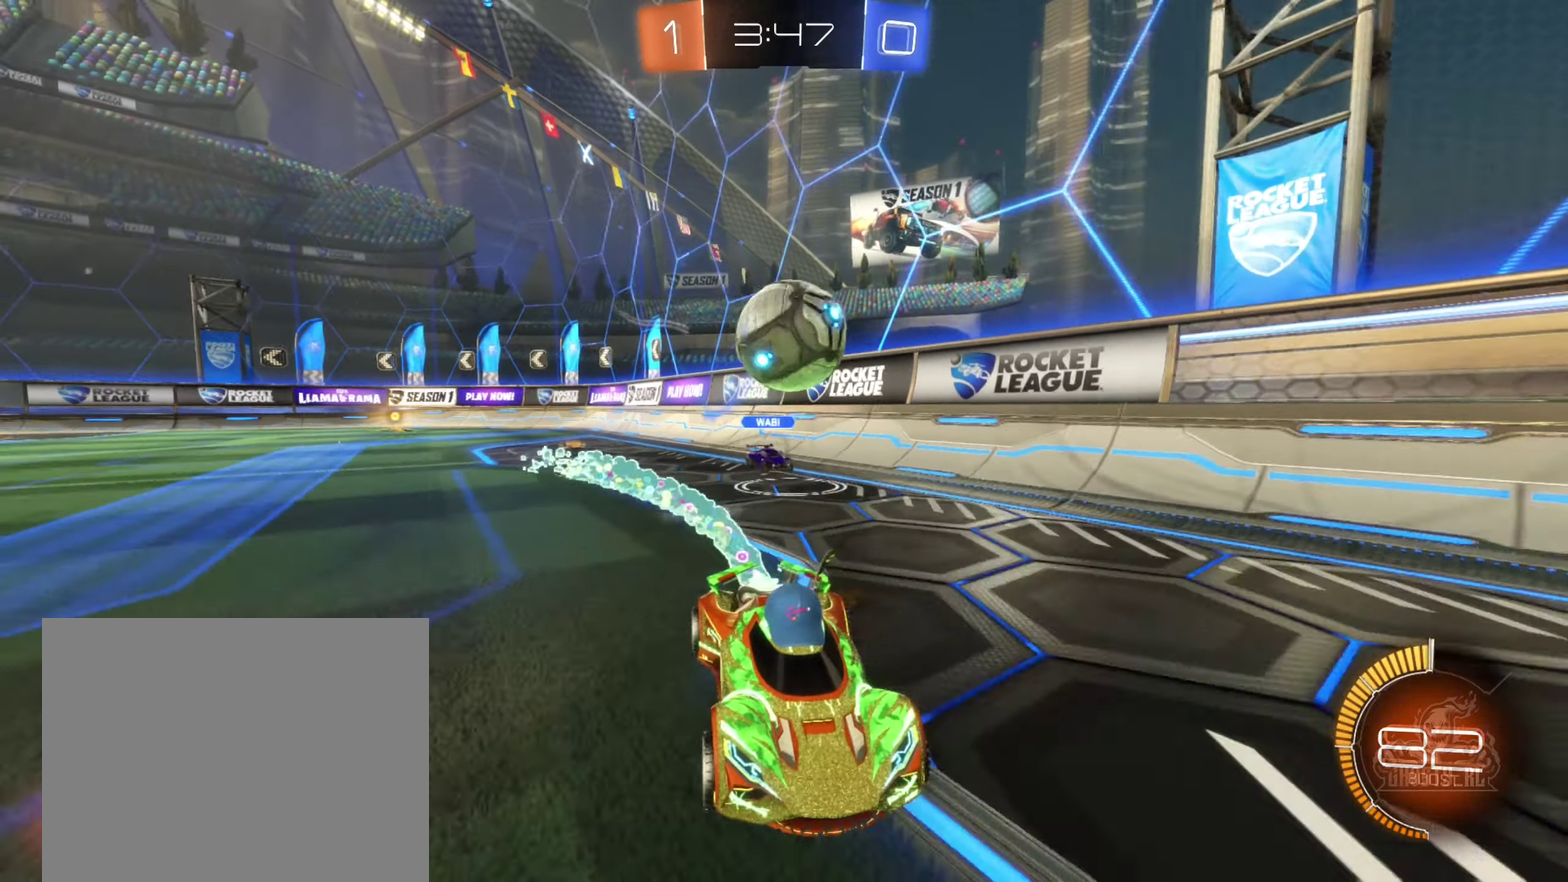
{"buttons": ["R2"], "left_stick": "center", "right_stick": "center", "events": [[83, "B", "up"], [400, "R2", "up"], [500, "R2", "down"]]}
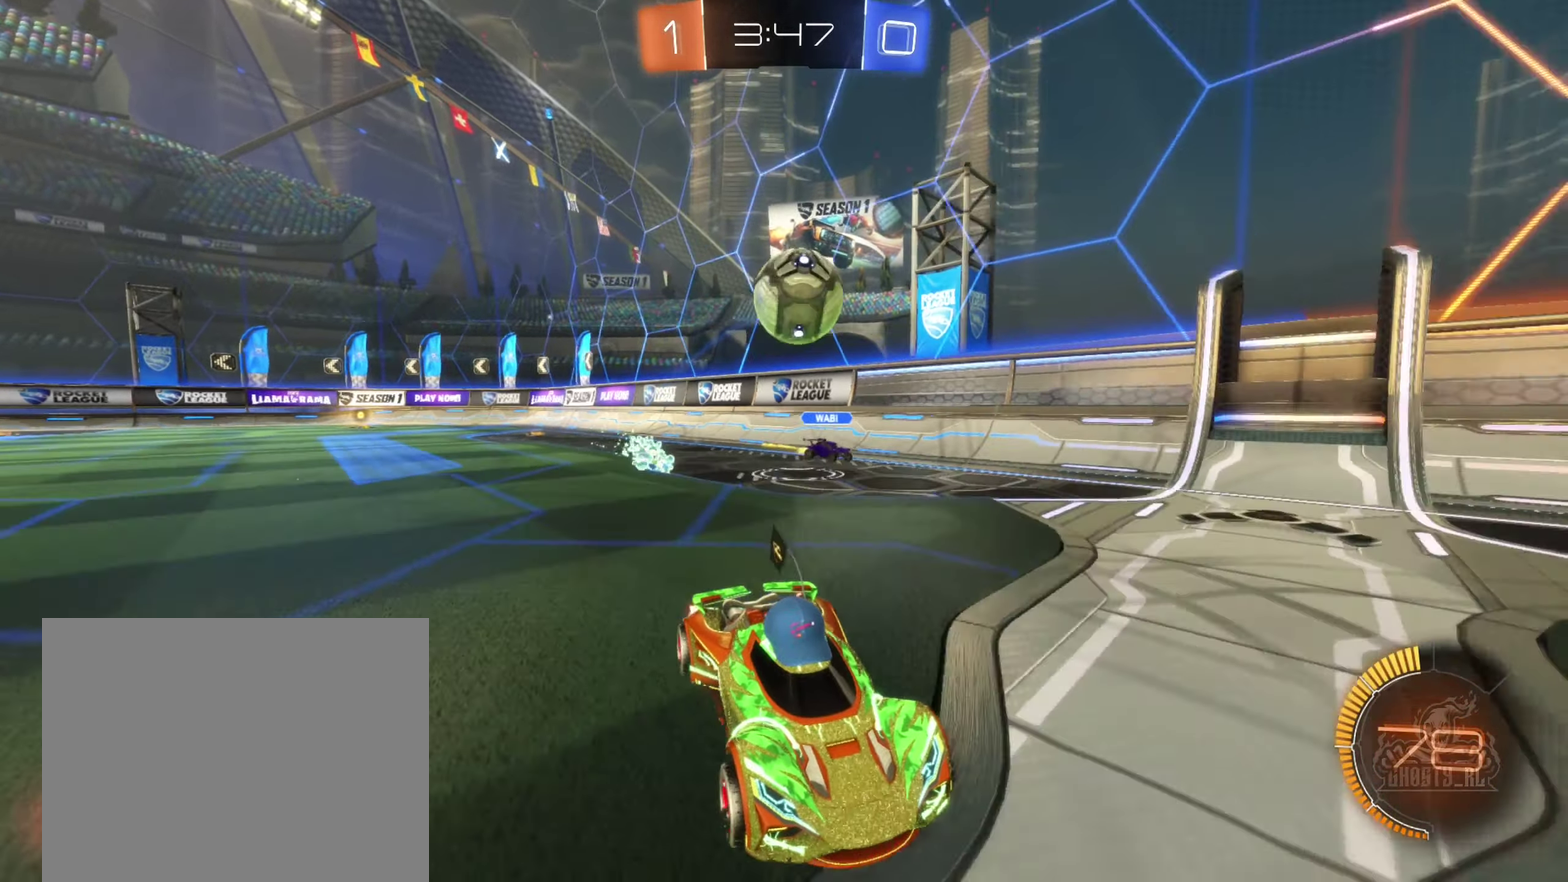
{"buttons": ["B", "R2"], "left_stick": "center", "right_stick": "center", "events": [[66, "B", "down"], [150, "left_stick", "left"], [266, "left_stick", "center"]]}
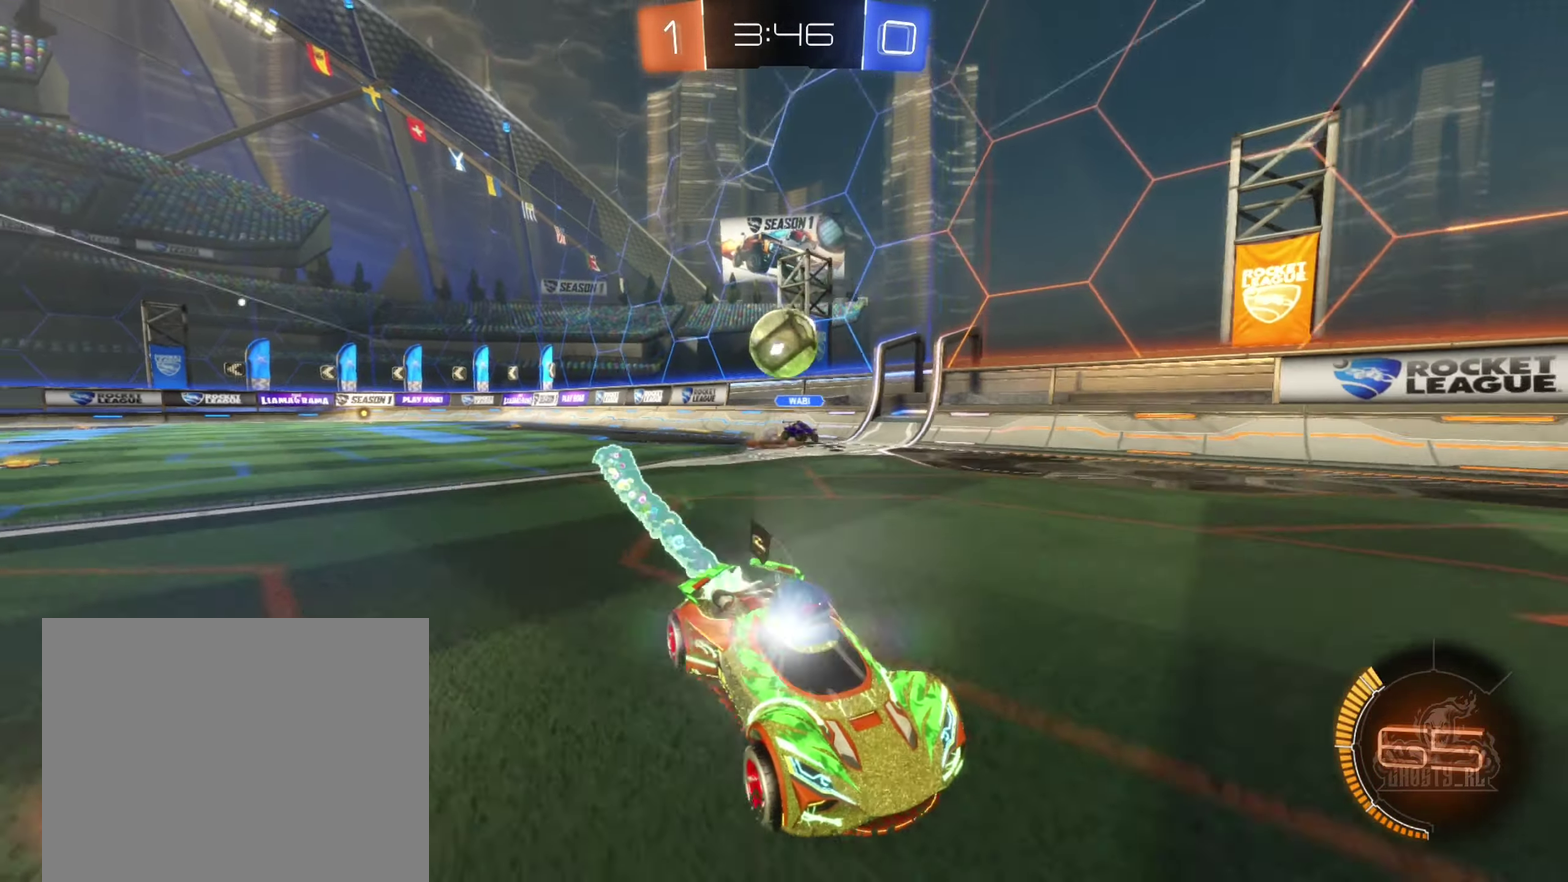
{"buttons": [], "left_stick": "center", "right_stick": "center", "events": [[16, "B", "up"], [100, "R2", "up"]]}
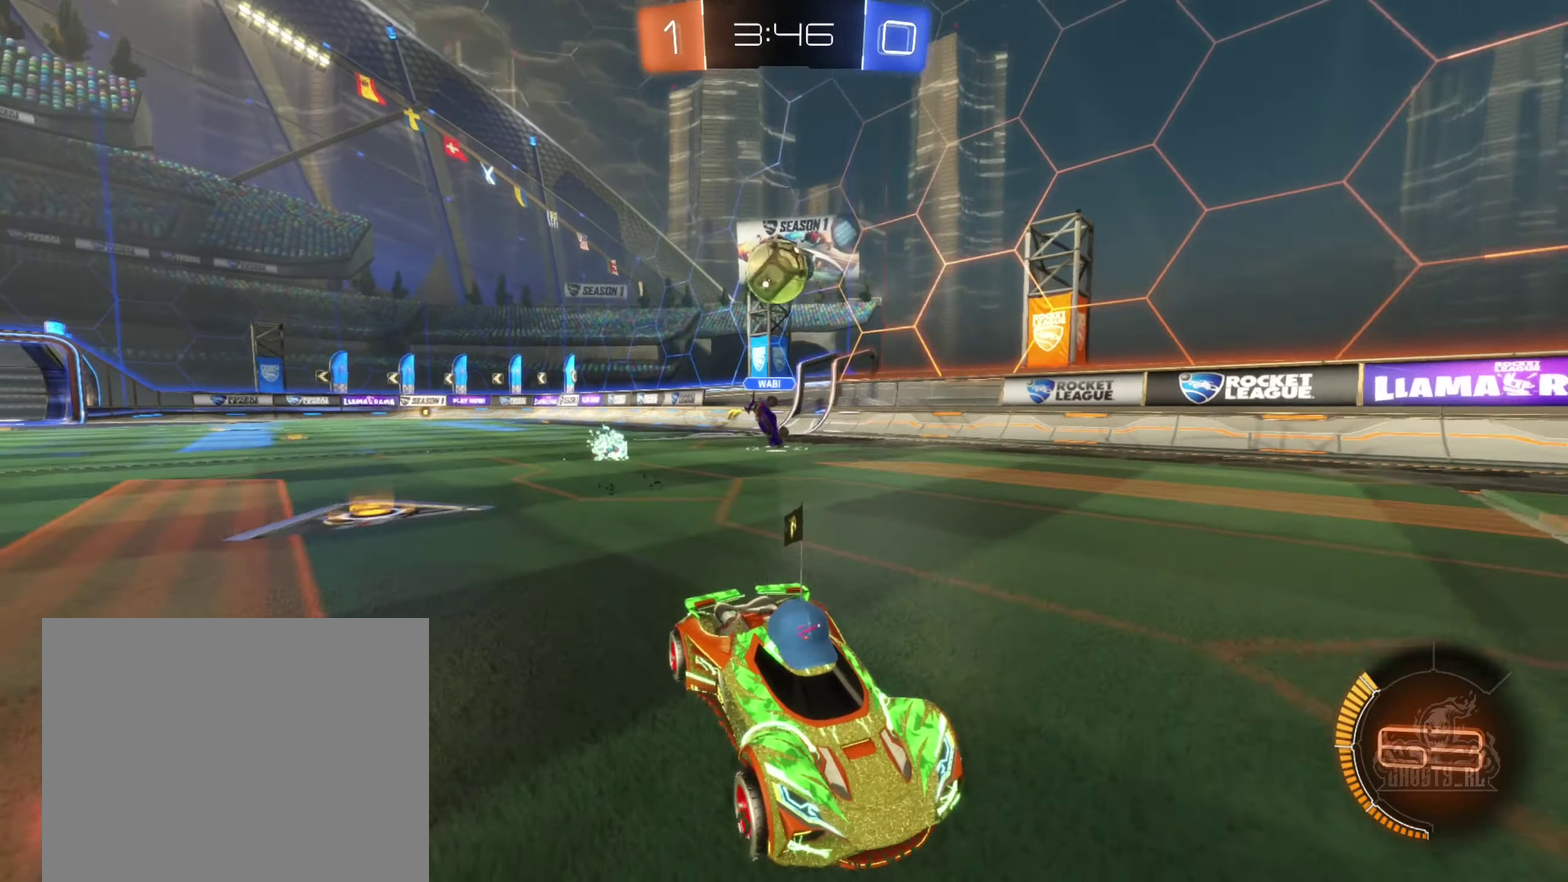
{"buttons": [], "left_stick": "center", "right_stick": "center", "events": [[100, "left_stick", "left"], [200, "left_stick", "center"], [300, "L2", "down"], [450, "L2", "up"]]}
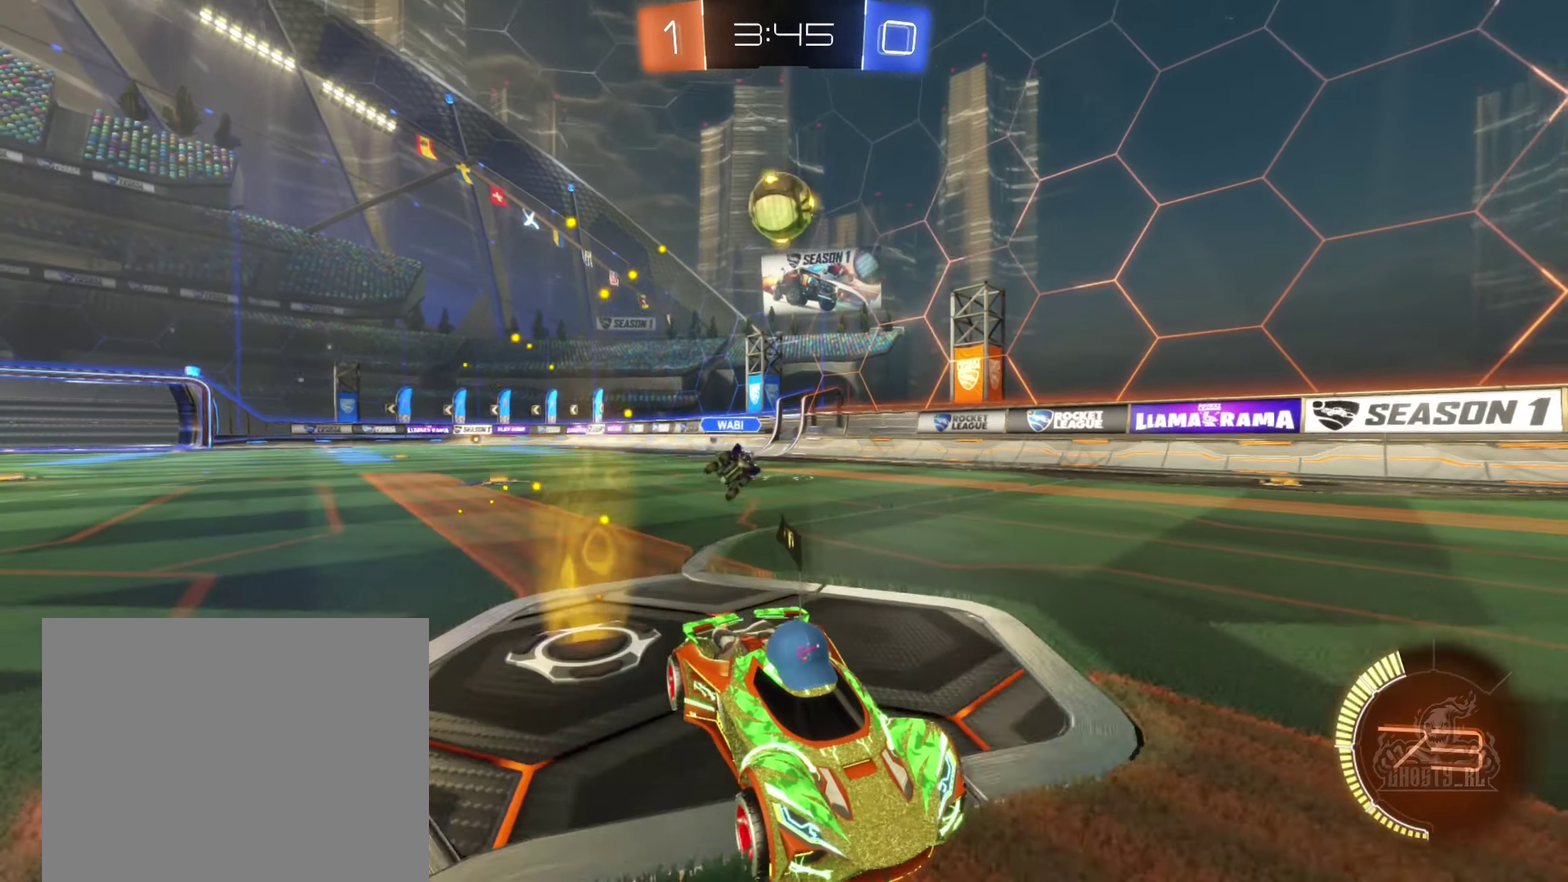
{"buttons": [], "left_stick": "down-left", "right_stick": "center", "events": [[33, "A", "down"], [133, "A", "up"], [183, "A", "down"], [183, "left_stick", "down-left"], [433, "A", "up"]]}
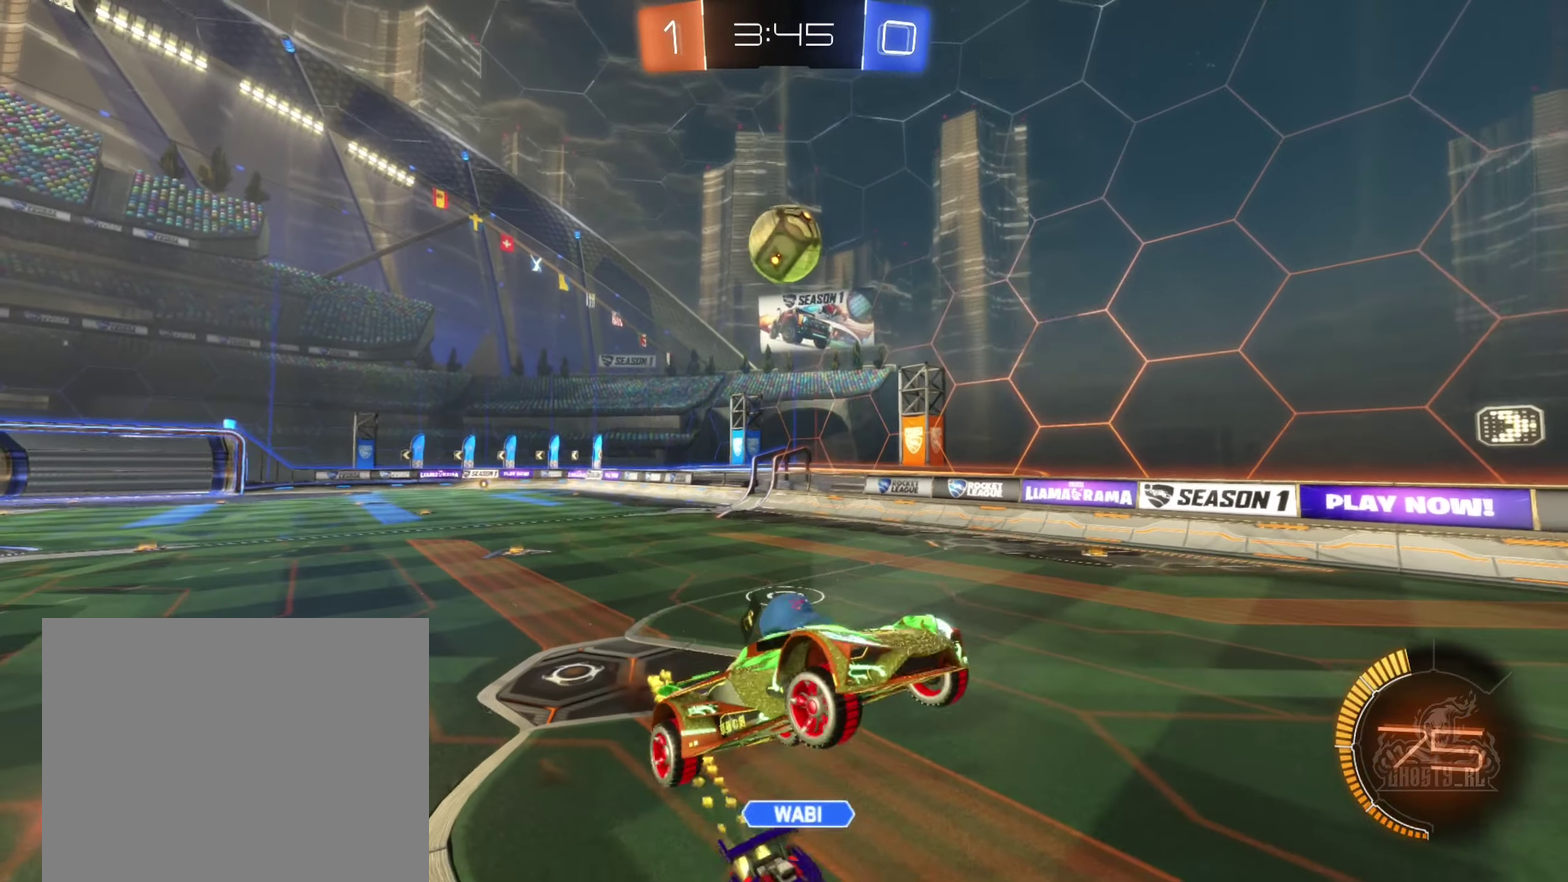
{"buttons": [], "left_stick": "up", "right_stick": "center", "events": [[150, "B", "down"], [150, "R1", "down"], [200, "left_stick", "left"], [283, "left_stick", "up"], [400, "B", "up"], [450, "R1", "up"]]}
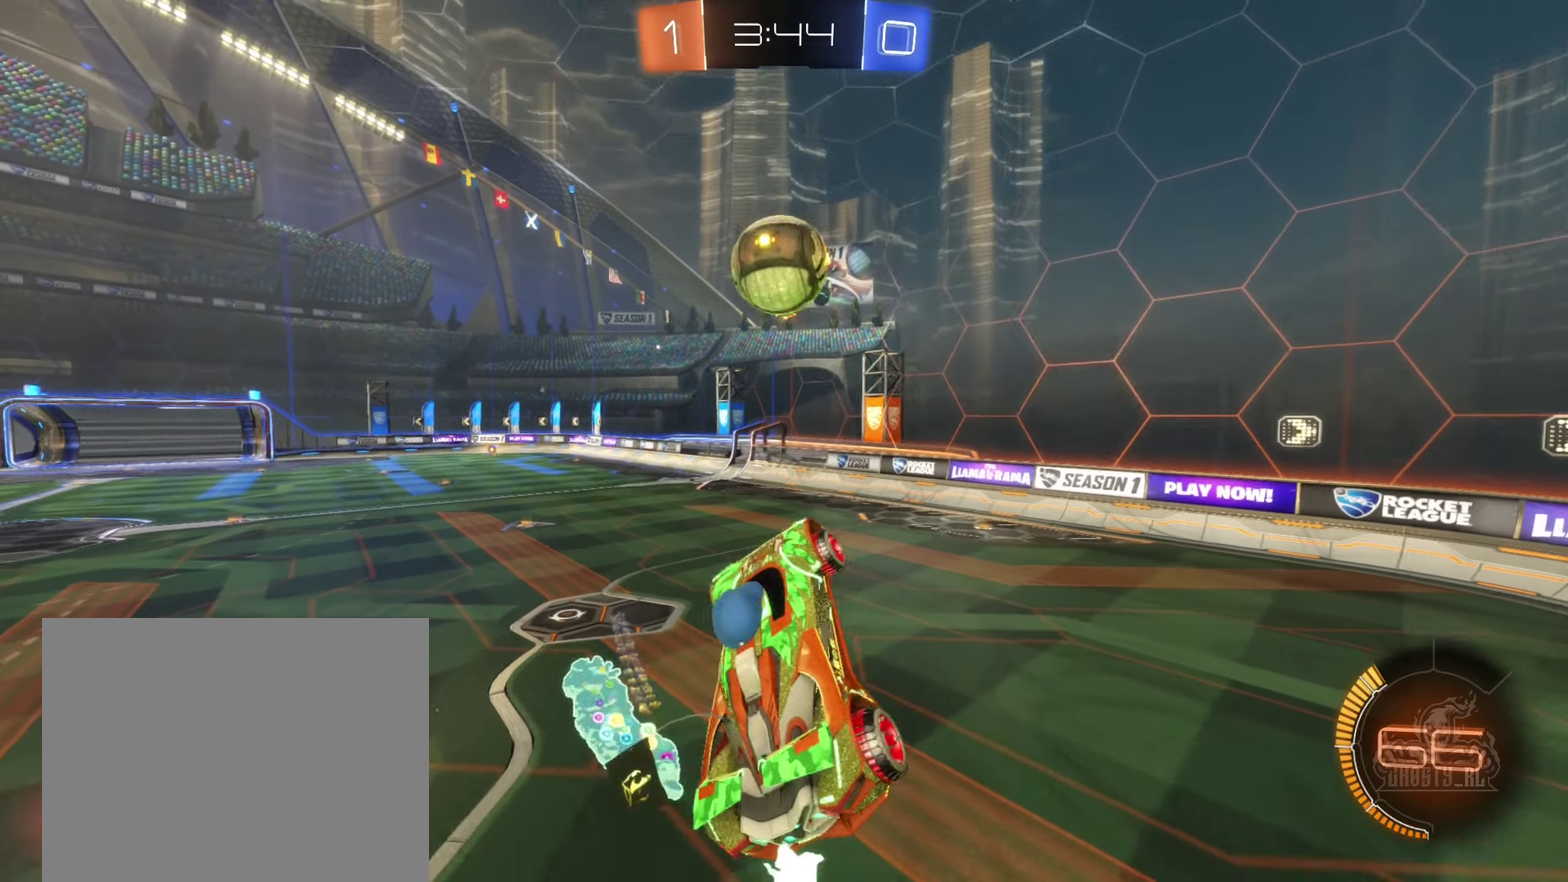
{"buttons": ["B"], "left_stick": "right", "right_stick": "center", "events": [[50, "left_stick", "up-left"], [116, "B", "down"], [183, "left_stick", "center"], [300, "left_stick", "up"], [450, "left_stick", "right"]]}
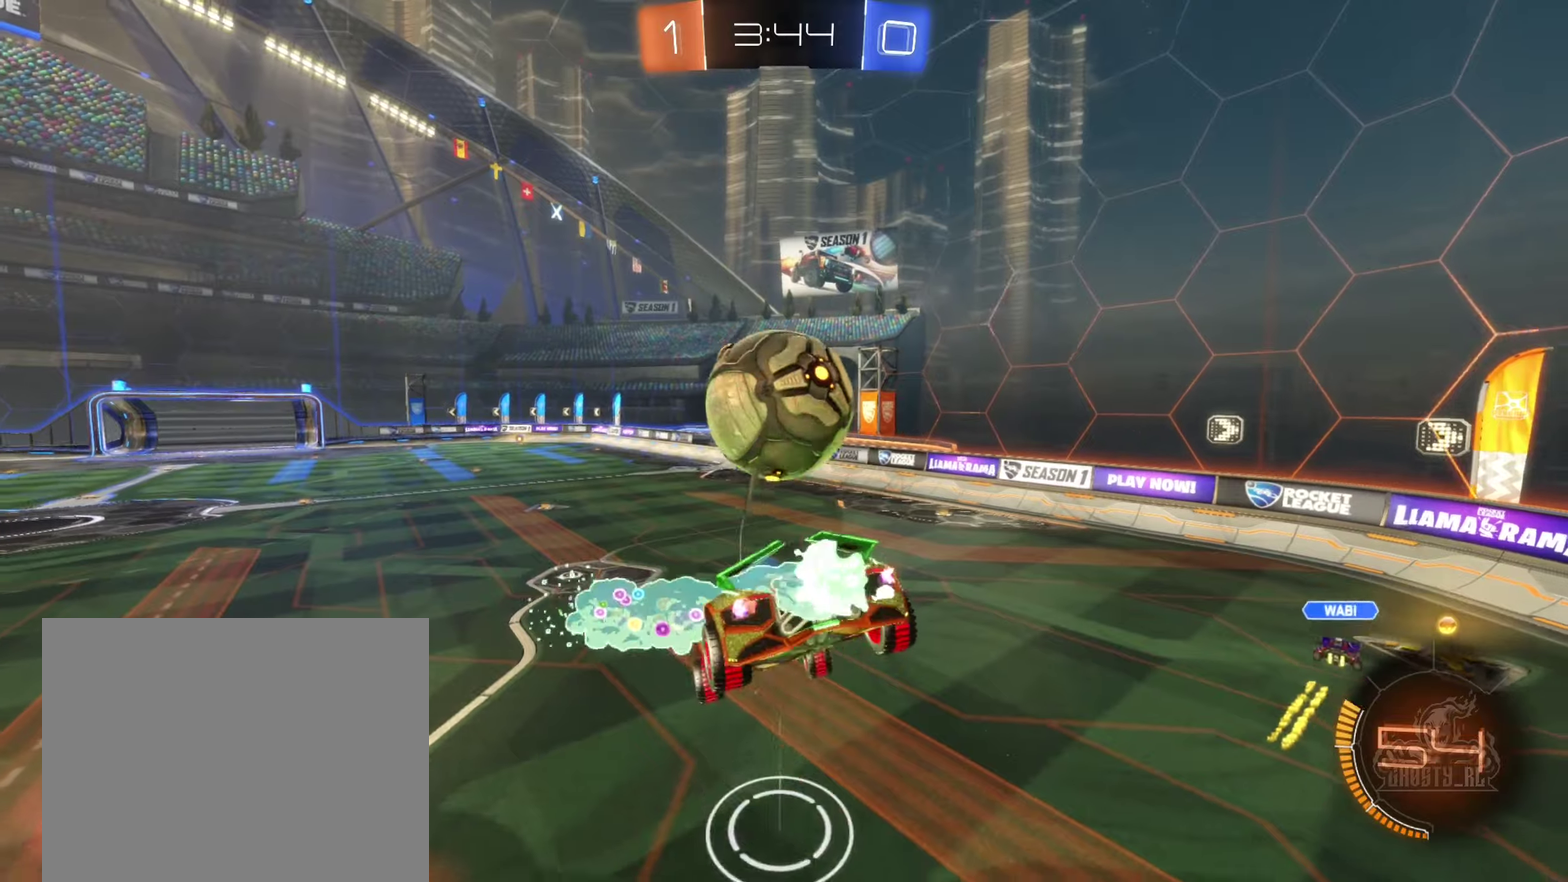
{"buttons": [], "left_stick": "center", "right_stick": "center", "events": [[67, "left_stick", "down-right"], [300, "B", "up"], [500, "left_stick", "center"]]}
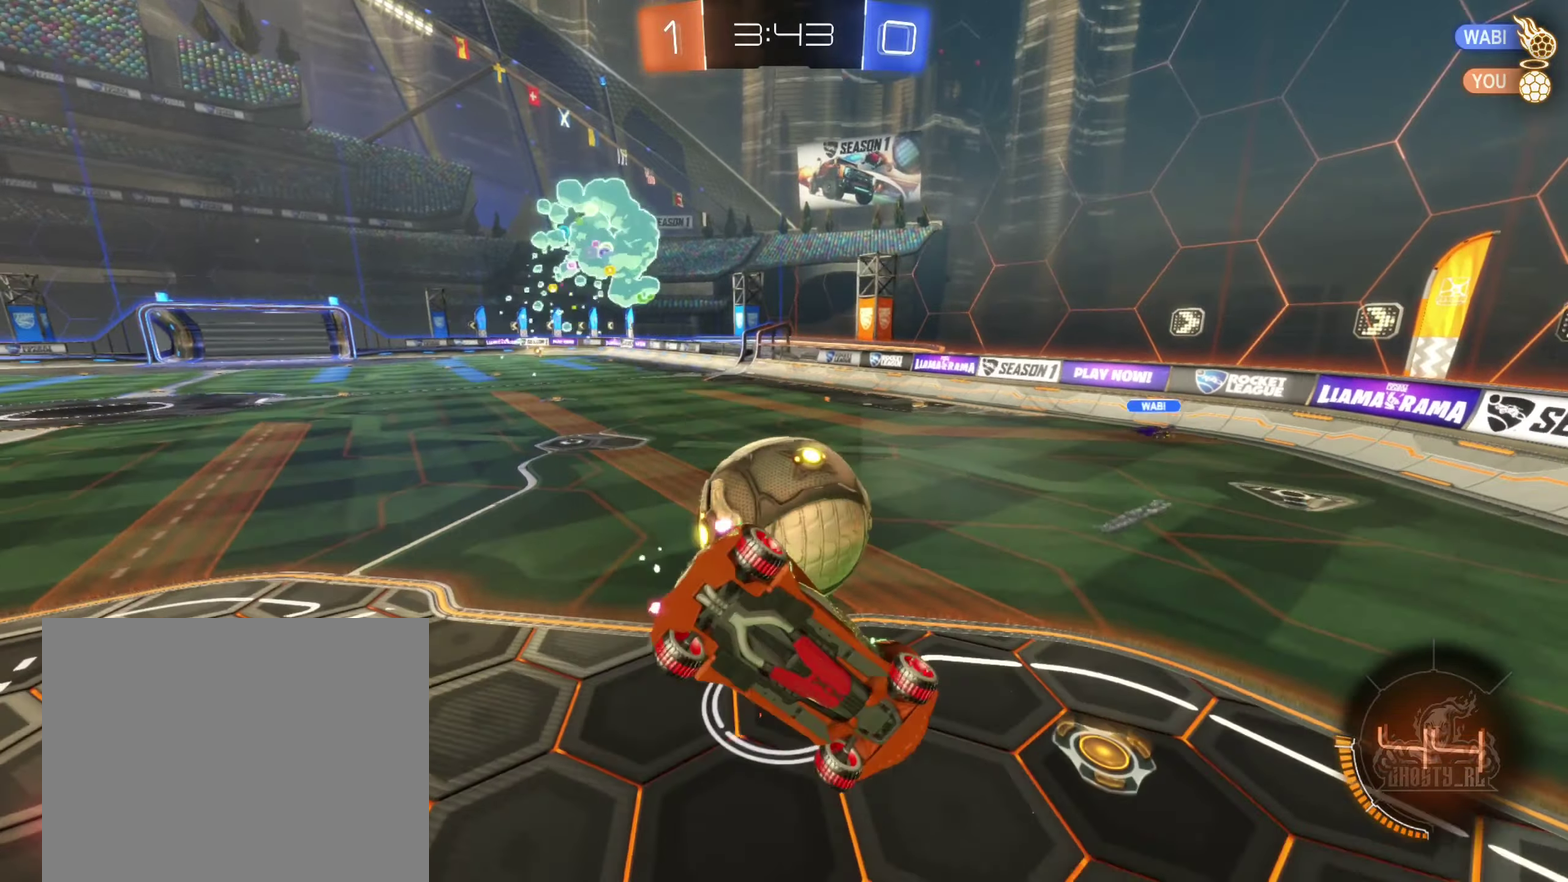
{"buttons": ["R1"], "left_stick": "left", "right_stick": "center", "events": [[50, "left_stick", "down-left"], [233, "R1", "down"], [300, "left_stick", "left"]]}
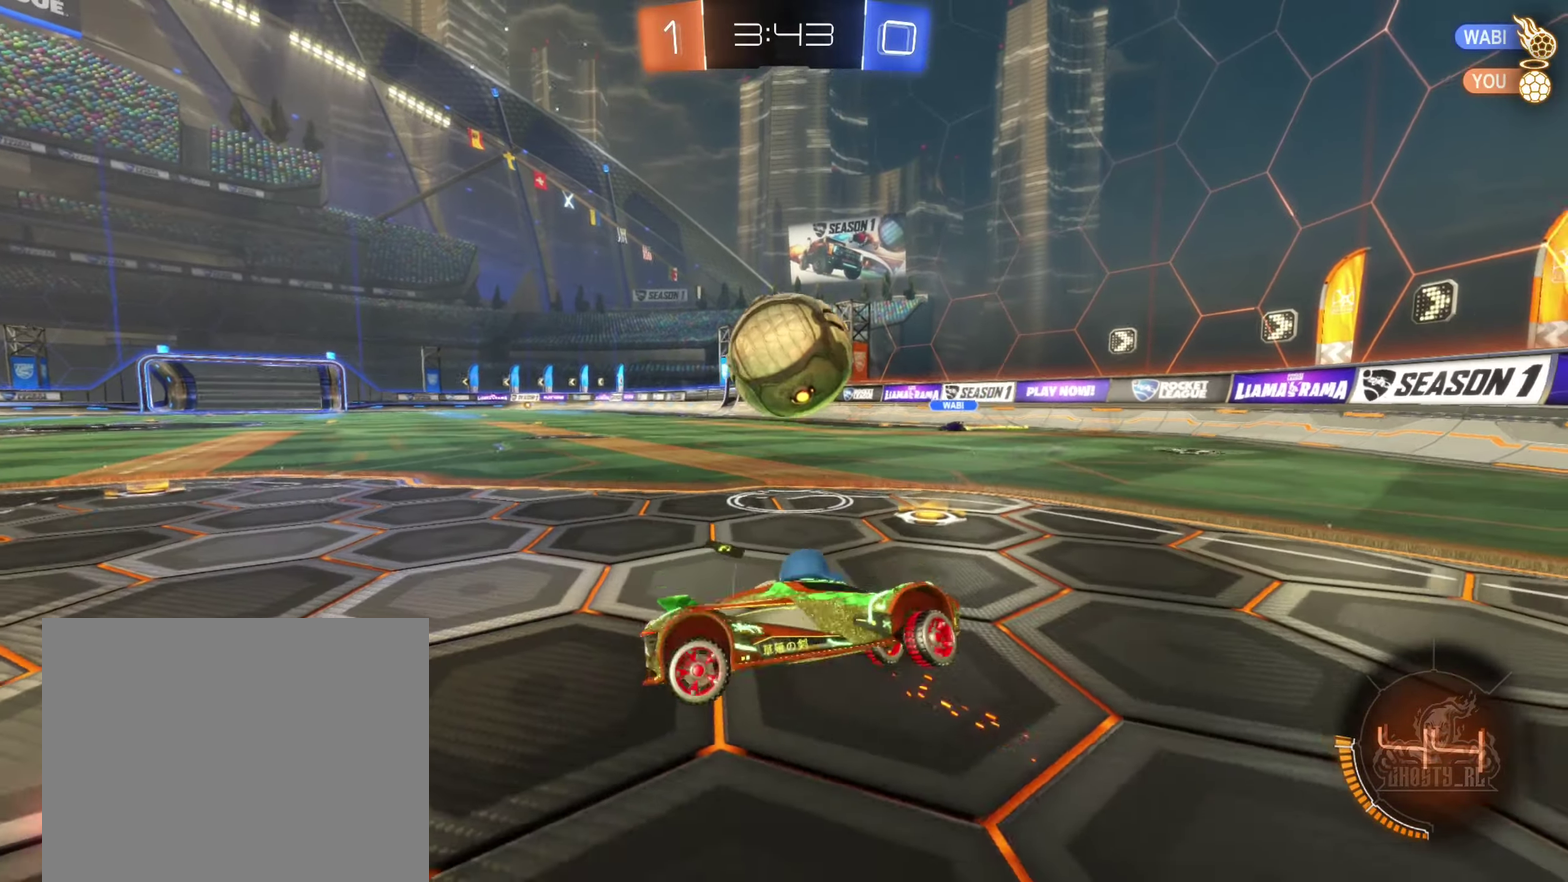
{"buttons": ["R2"], "left_stick": "left", "right_stick": "center", "events": [[33, "R1", "up"], [200, "R2", "down"]]}
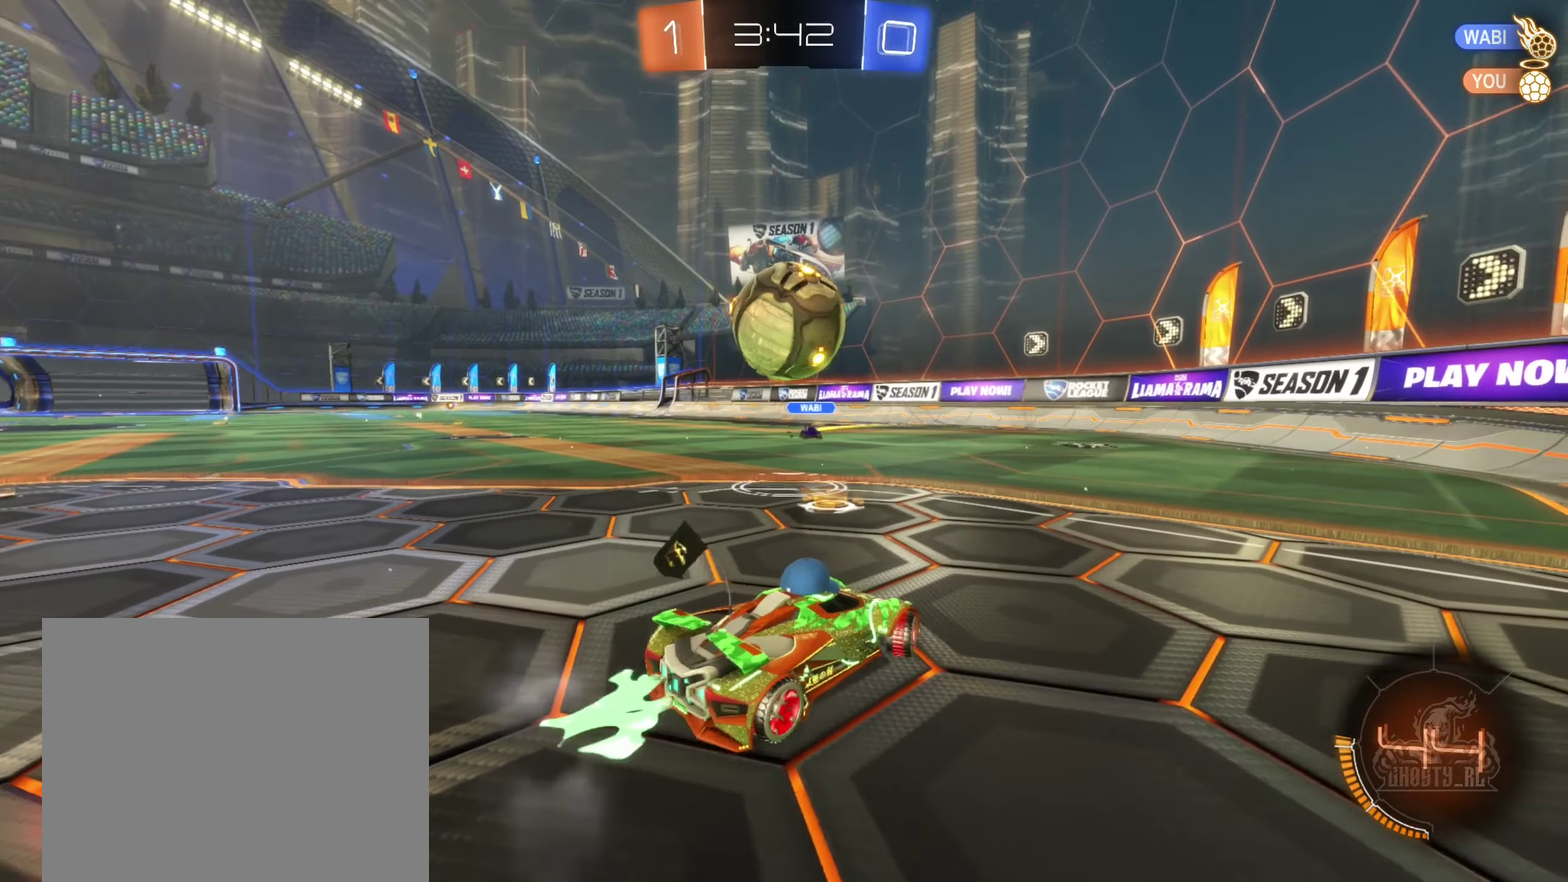
{"buttons": ["A", "B", "L1", "R2", "L3"], "left_stick": "left", "right_stick": "center", "events": [[17, "B", "down"], [150, "left_stick", "down"], [167, "A", "down"], [317, "A", "up"], [333, "left_stick", "up-left"], [400, "L1", "down"], [417, "A", "down"], [483, "L3", "down"], [483, "left_stick", "left"]]}
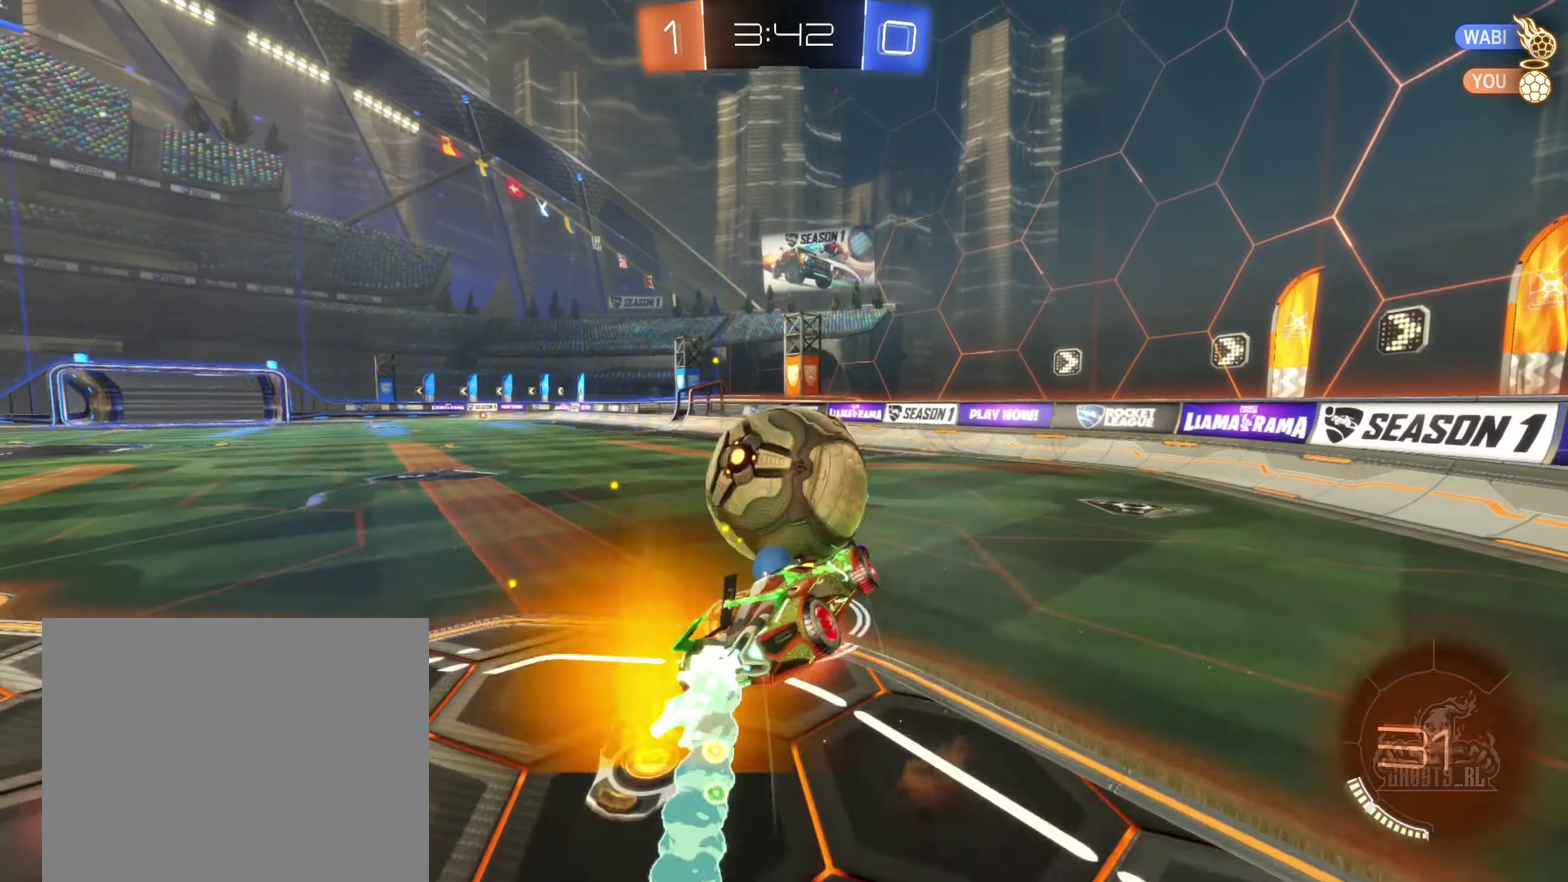
{"buttons": ["L1", "R2"], "left_stick": "up-left", "right_stick": "center", "events": [[183, "L3", "up"], [233, "left_stick", "up-left"], [250, "A", "up"], [433, "B", "up"]]}
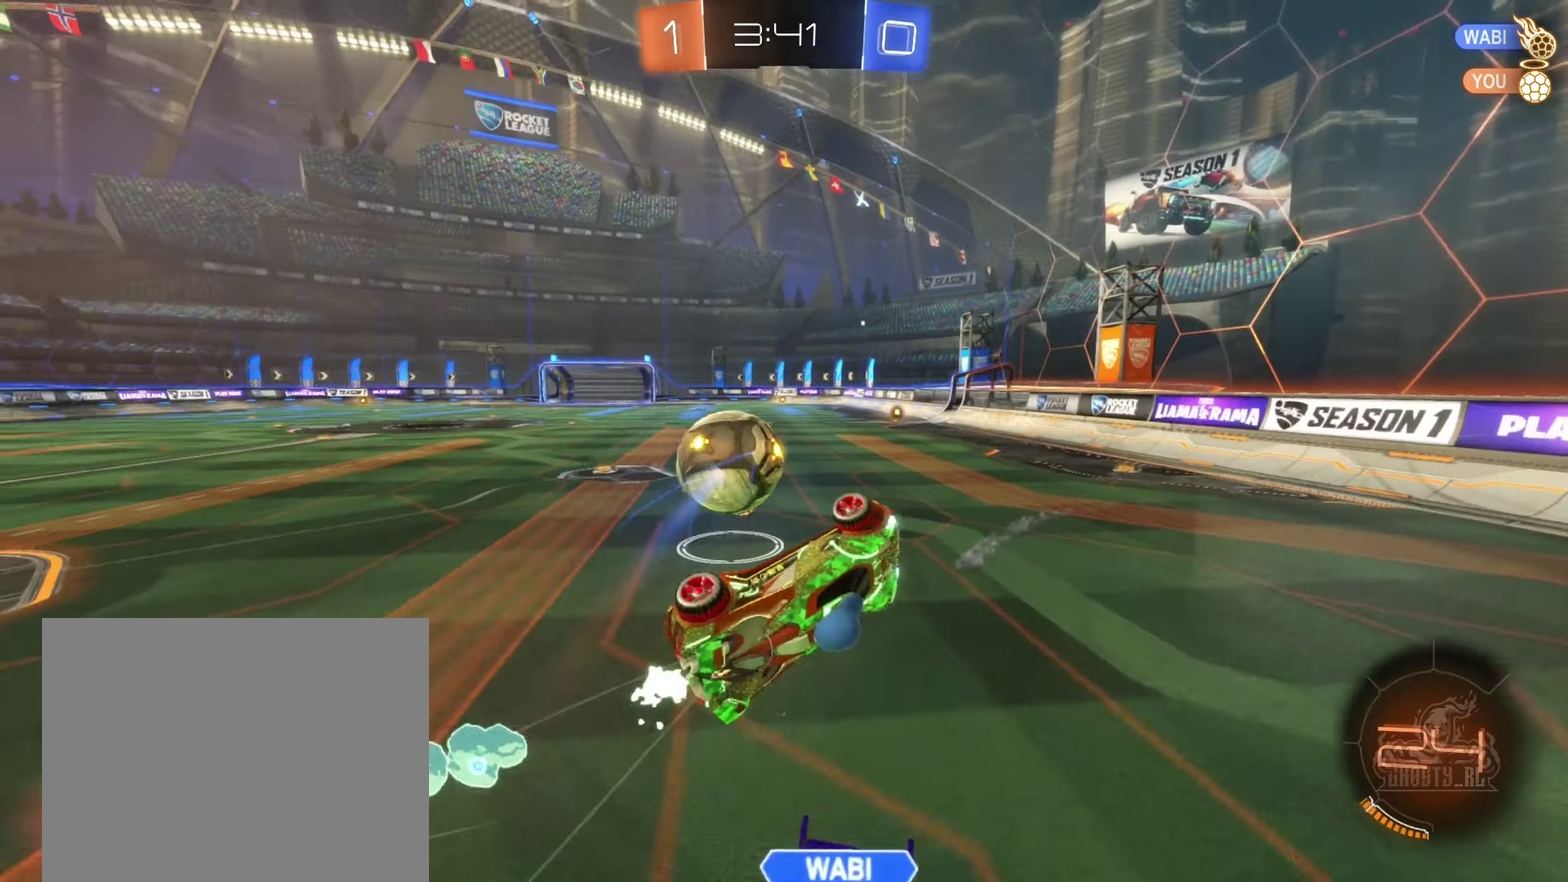
{"buttons": ["B", "R2"], "left_stick": "center", "right_stick": "center", "events": [[83, "L1", "up"], [133, "left_stick", "center"], [417, "B", "down"]]}
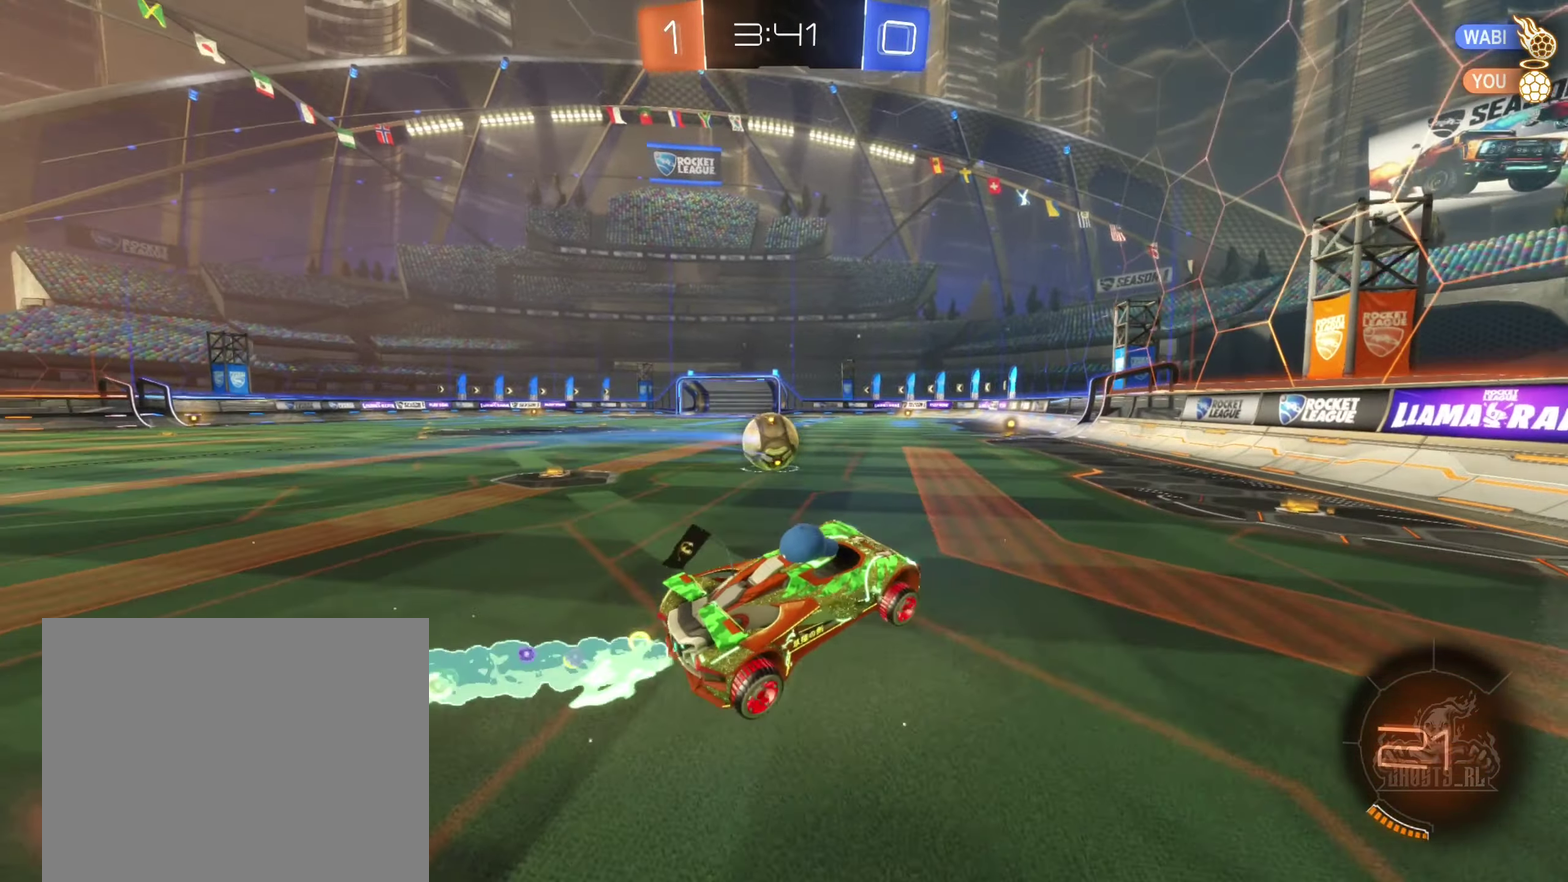
{"buttons": ["B", "R2"], "left_stick": "left", "right_stick": "center", "events": [[383, "left_stick", "left"]]}
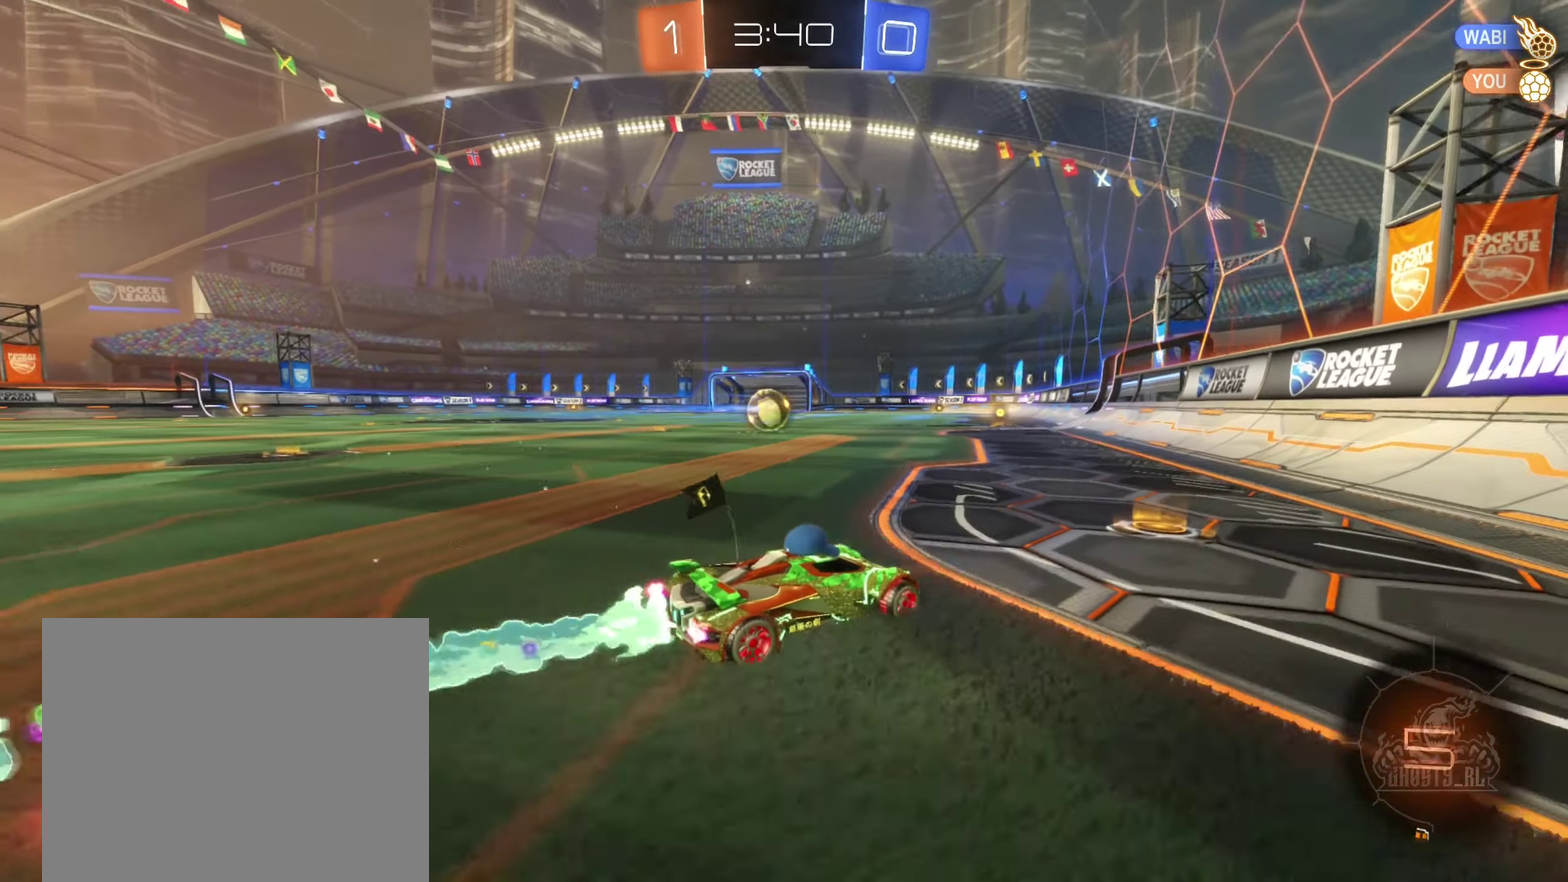
{"buttons": ["B", "R2"], "left_stick": "center", "right_stick": "center", "events": [[150, "left_stick", "center"], [200, "left_stick", "left"], [400, "left_stick", "center"]]}
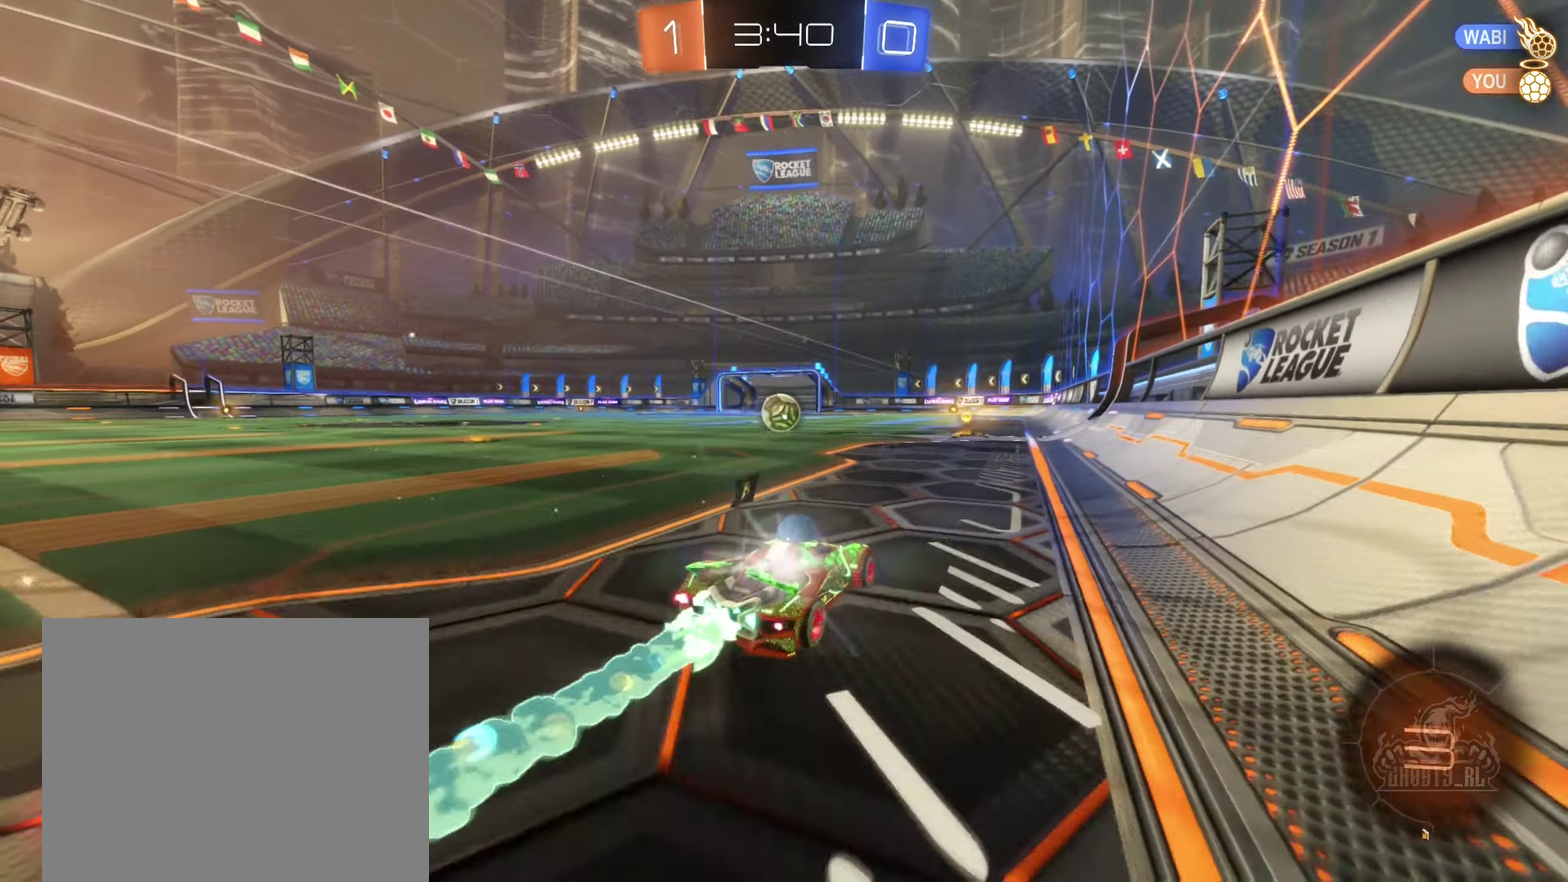
{"buttons": ["R2"], "left_stick": "center", "right_stick": "center", "events": [[283, "left_stick", "left"], [400, "B", "up"], [433, "left_stick", "center"]]}
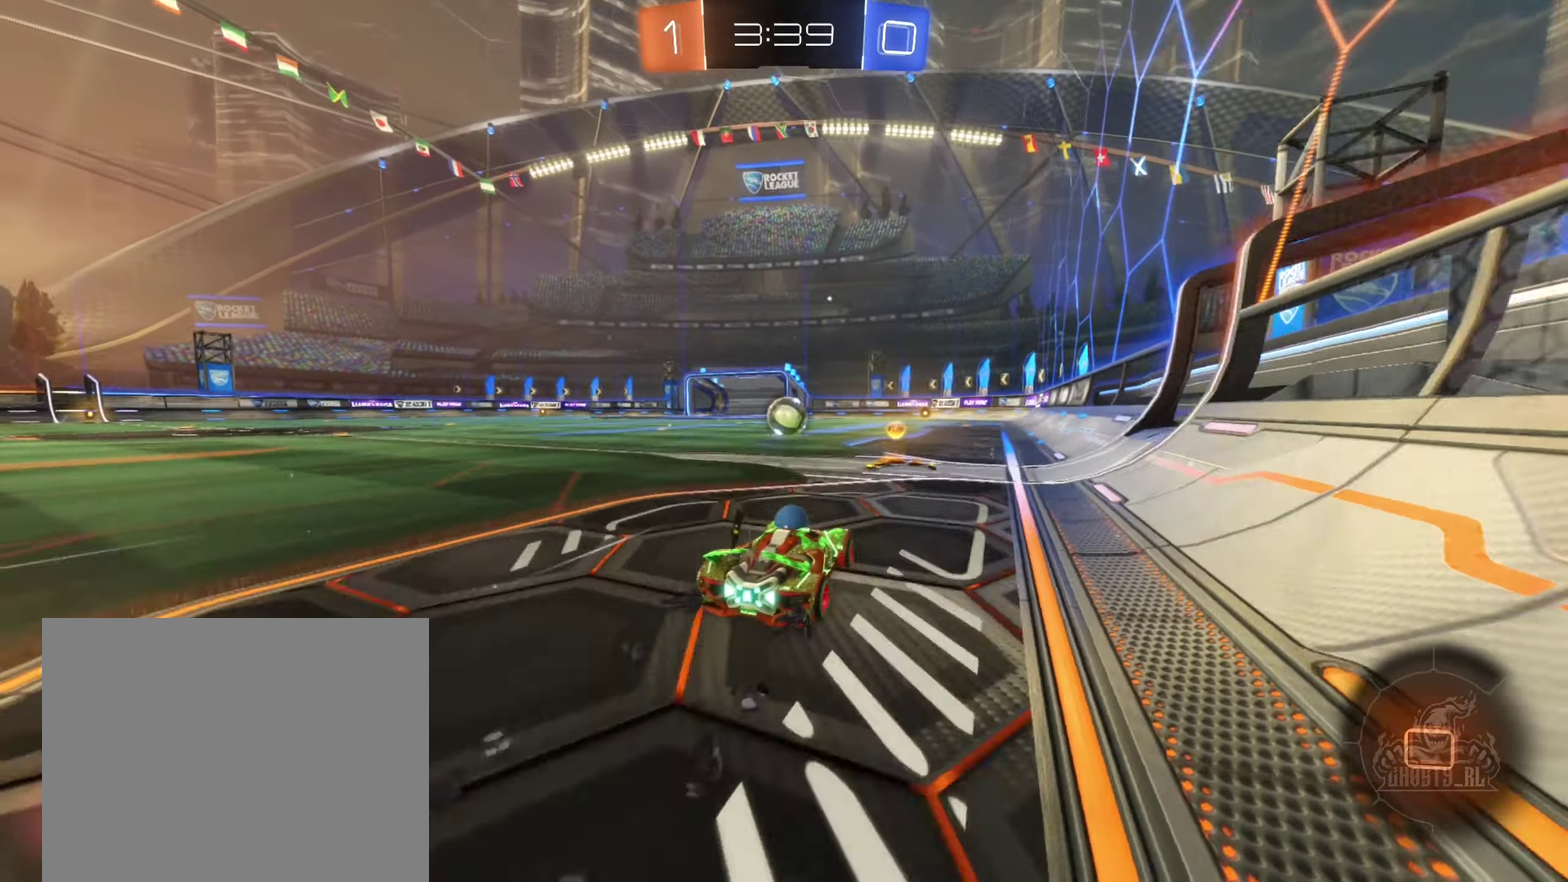
{"buttons": ["B", "R2"], "left_stick": "center", "right_stick": "center", "events": [[200, "left_stick", "right"], [350, "B", "down"], [350, "left_stick", "center"]]}
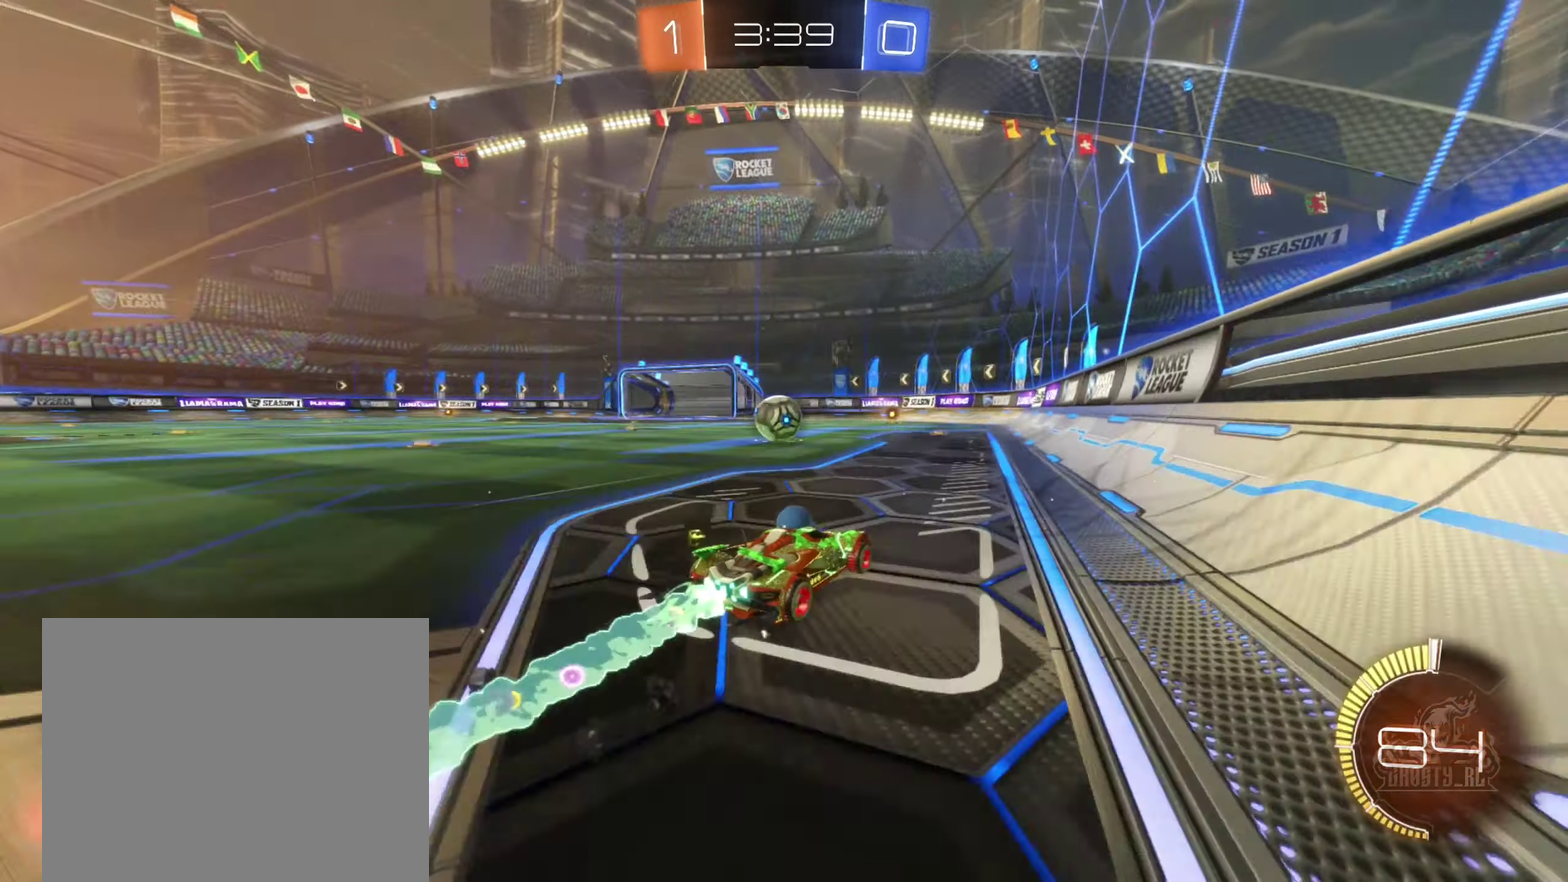
{"buttons": ["R2"], "left_stick": "center", "right_stick": "center", "events": [[200, "left_stick", "left"], [300, "left_stick", "center"], [334, "B", "up"]]}
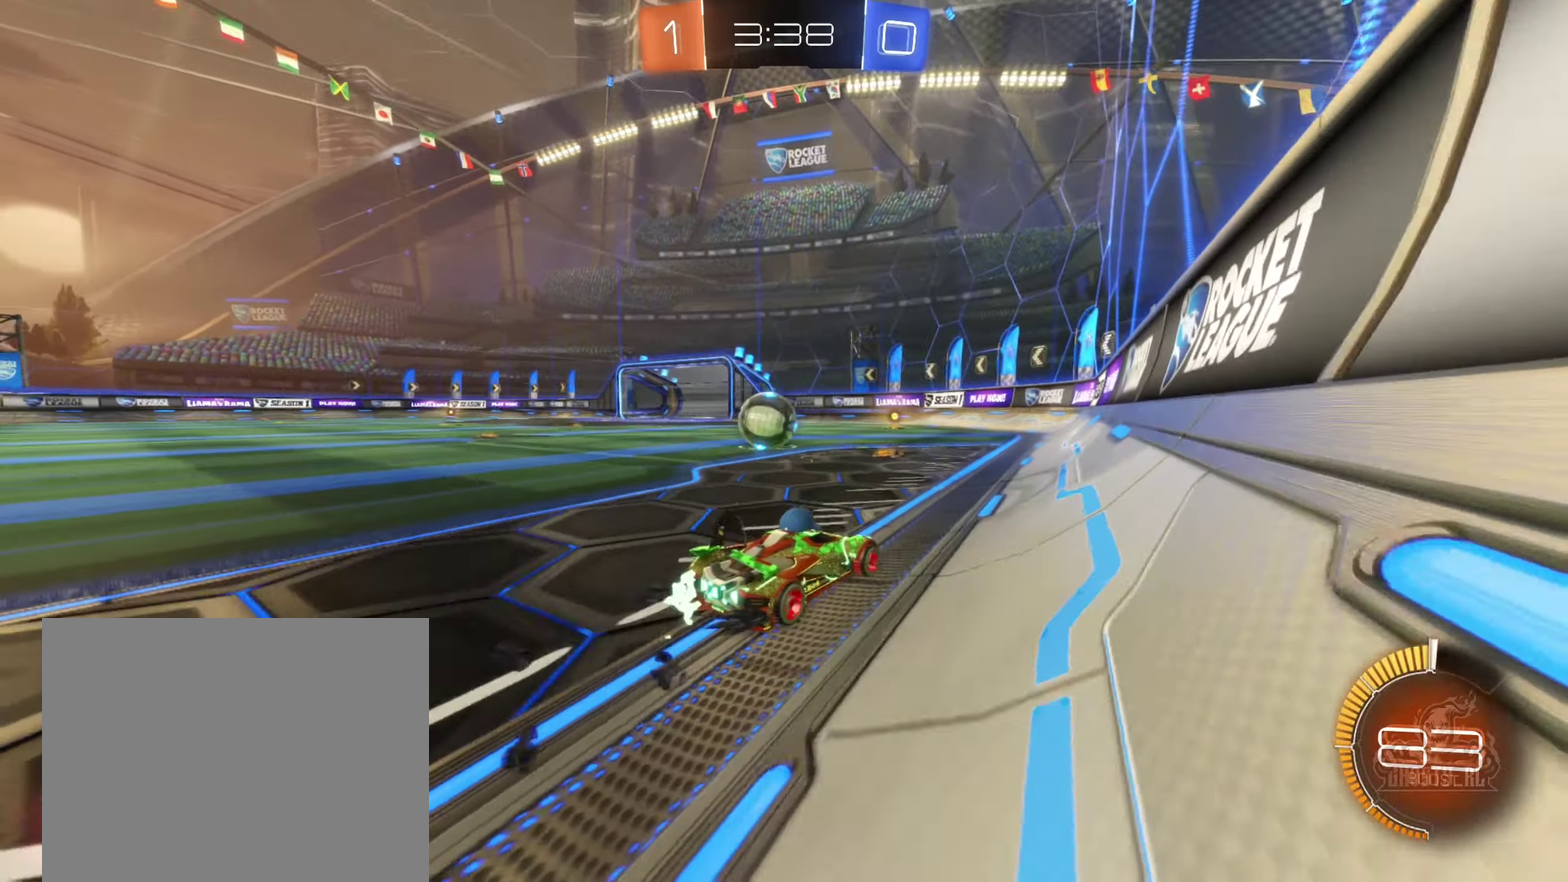
{"buttons": ["B", "R2"], "left_stick": "up-left", "right_stick": "center", "events": [[84, "B", "down"], [267, "B", "up"], [267, "left_stick", "left"], [417, "B", "down"], [467, "left_stick", "up-left"]]}
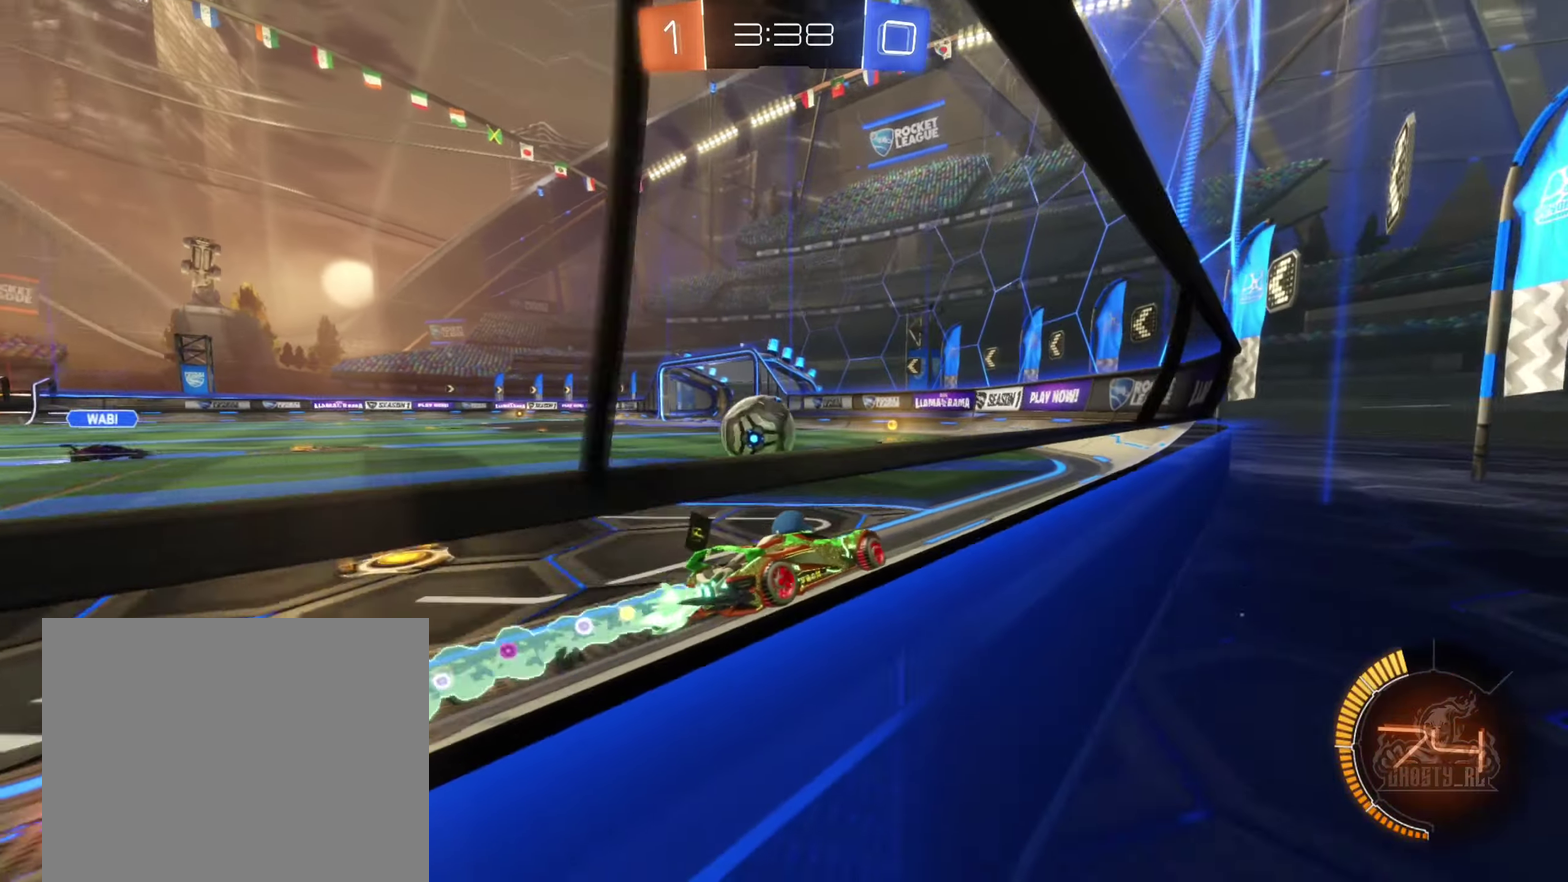
{"buttons": [], "left_stick": "left", "right_stick": "center", "events": [[34, "B", "up"], [67, "left_stick", "left"], [184, "left_stick", "center"], [200, "B", "down"], [234, "left_stick", "left"], [384, "B", "up"], [467, "R2", "up"]]}
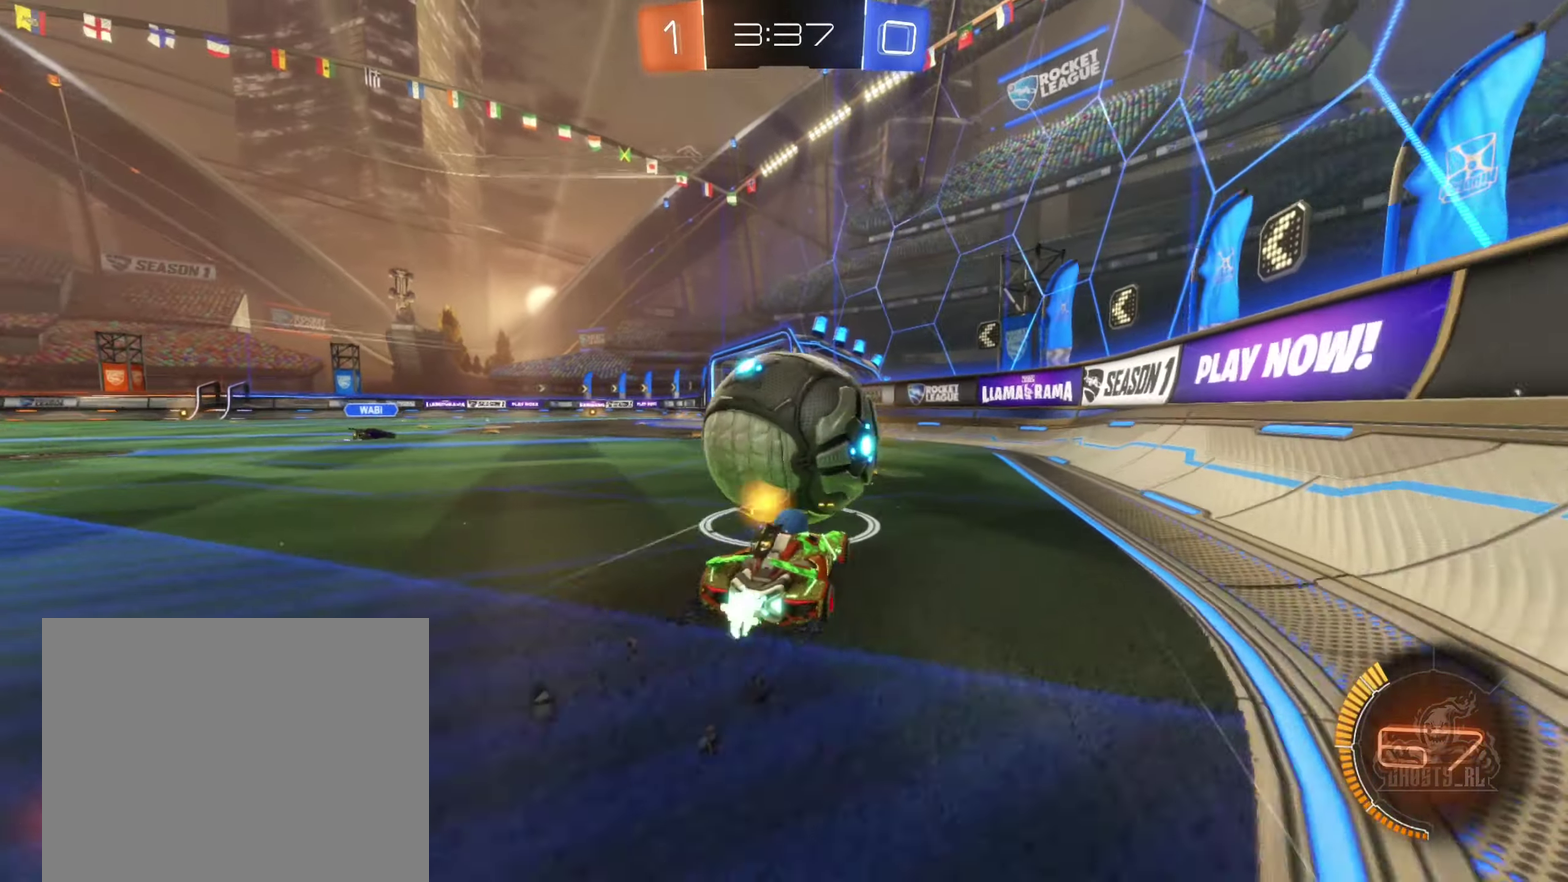
{"buttons": ["R2"], "left_stick": "down-left", "right_stick": "center", "events": [[17, "L2", "down"], [134, "L2", "up"], [200, "R2", "down"], [334, "R2", "up"], [384, "left_stick", "down-left"], [500, "R2", "down"]]}
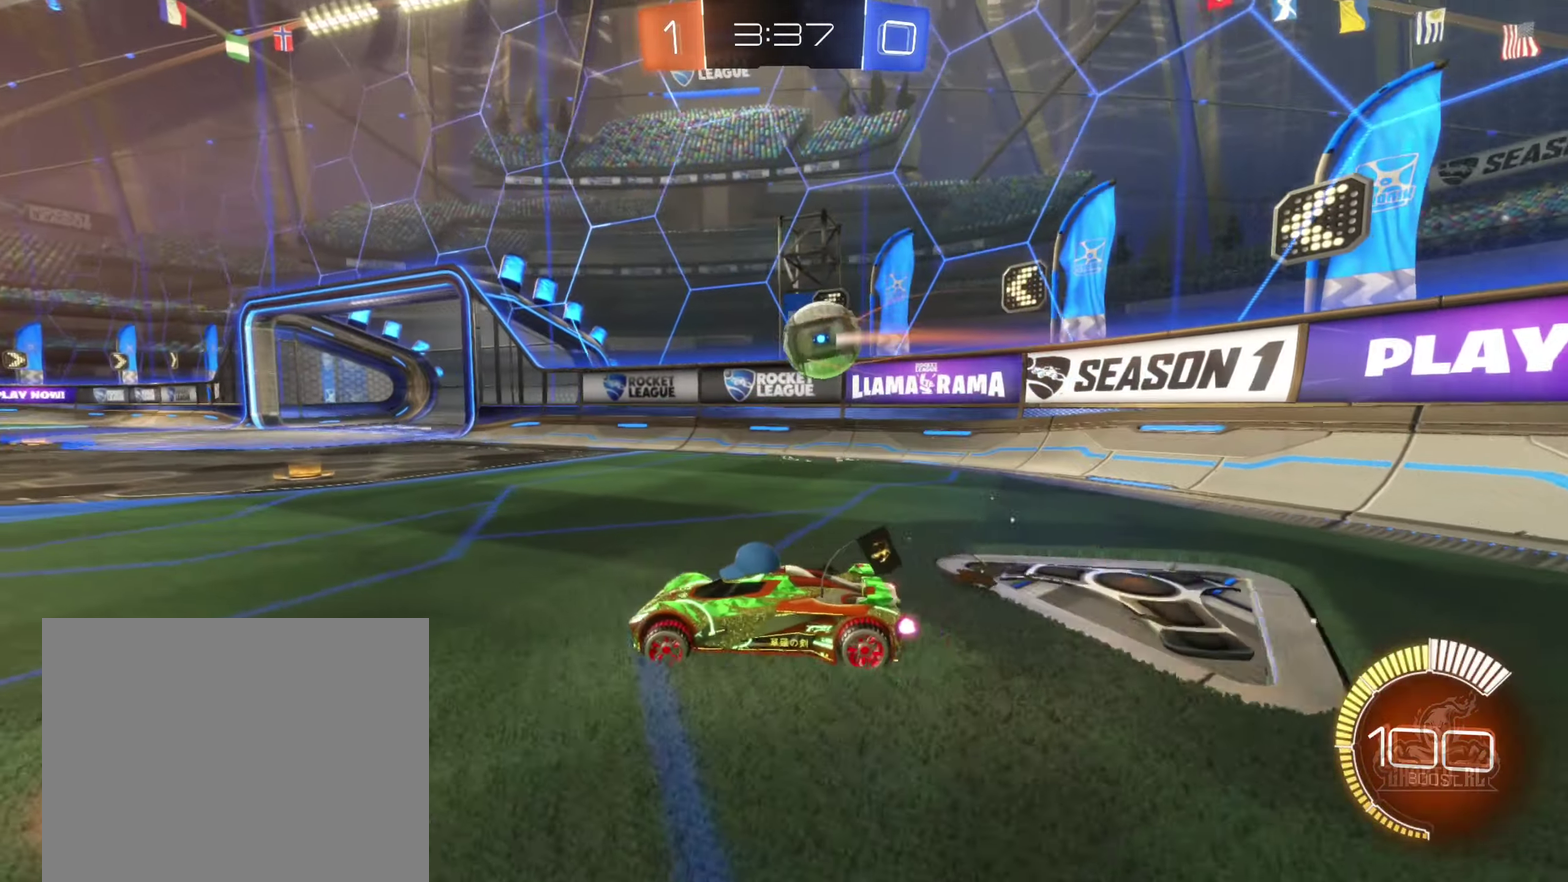
{"buttons": ["R2"], "left_stick": "right", "right_stick": "center", "events": [[34, "left_stick", "left"], [217, "B", "down"], [217, "left_stick", "center"], [284, "left_stick", "right"], [417, "B", "up"]]}